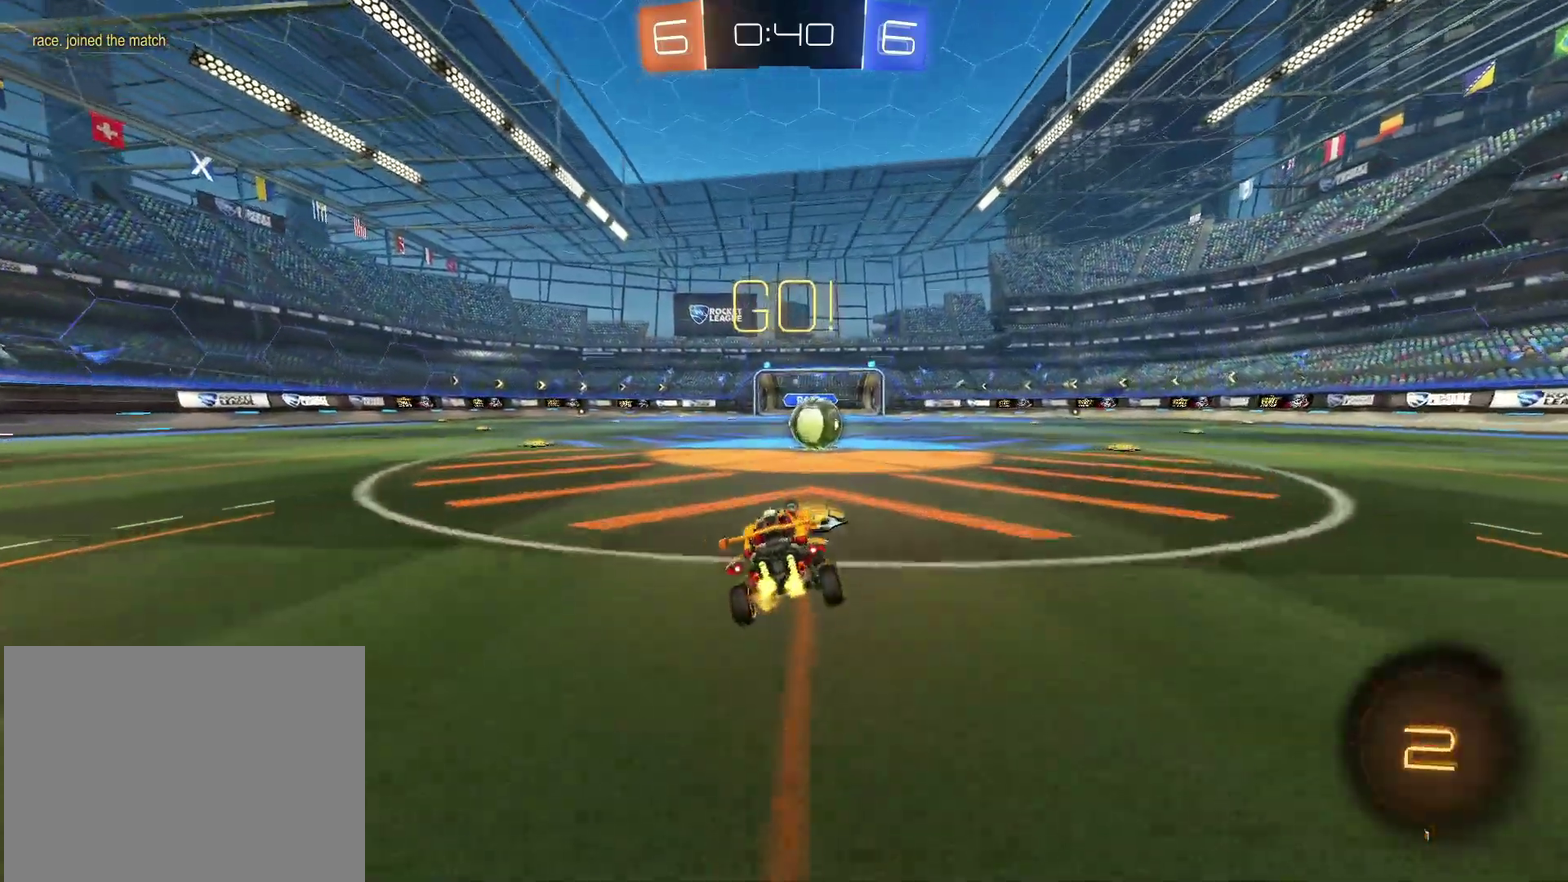
Gameplay with a controller (PlayStation layout); each line is a JSON object with the inputs held at the frame after it. "events" lists button and stick changes between this image and that frame as [ms after this image, input, new state], when the widget could be followed in between. Not read: L3 R3.
{"buttons": ["CROSS", "SQUARE", "R2"], "left_stick": "right", "right_stick": "center", "events": [[317, "CROSS", "down"], [333, "left_stick", "right"], [500, "SQUARE", "down"]]}
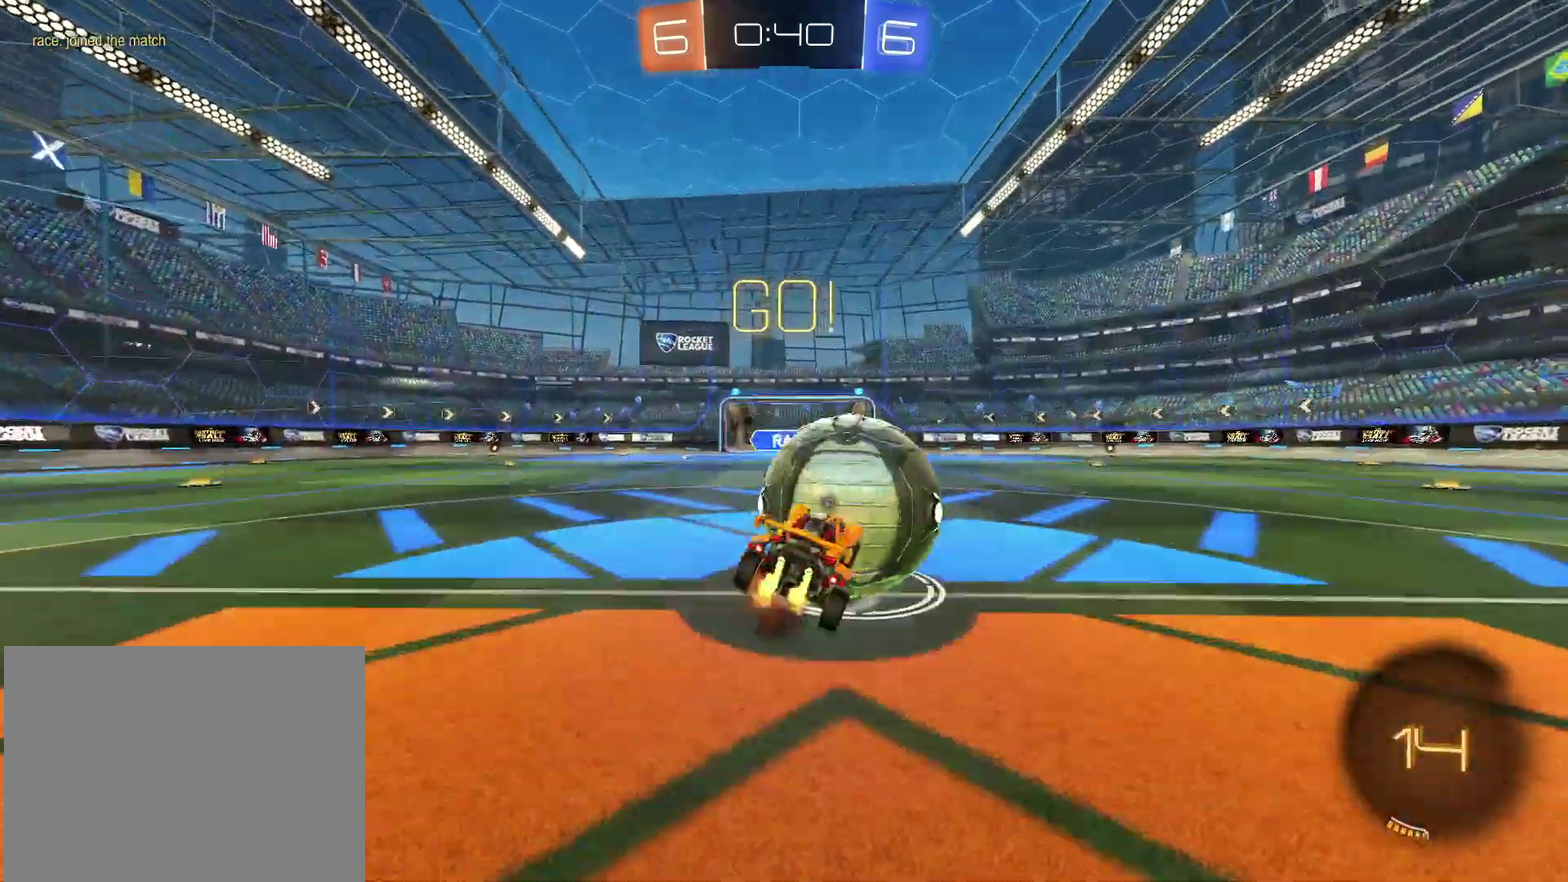
{"buttons": ["R2"], "left_stick": "right", "right_stick": "center", "events": [[33, "TRIANGLE", "down"], [183, "left_stick", "down-right"], [200, "SQUARE", "up"], [250, "TRIANGLE", "up"], [300, "CROSS", "up"], [433, "left_stick", "right"]]}
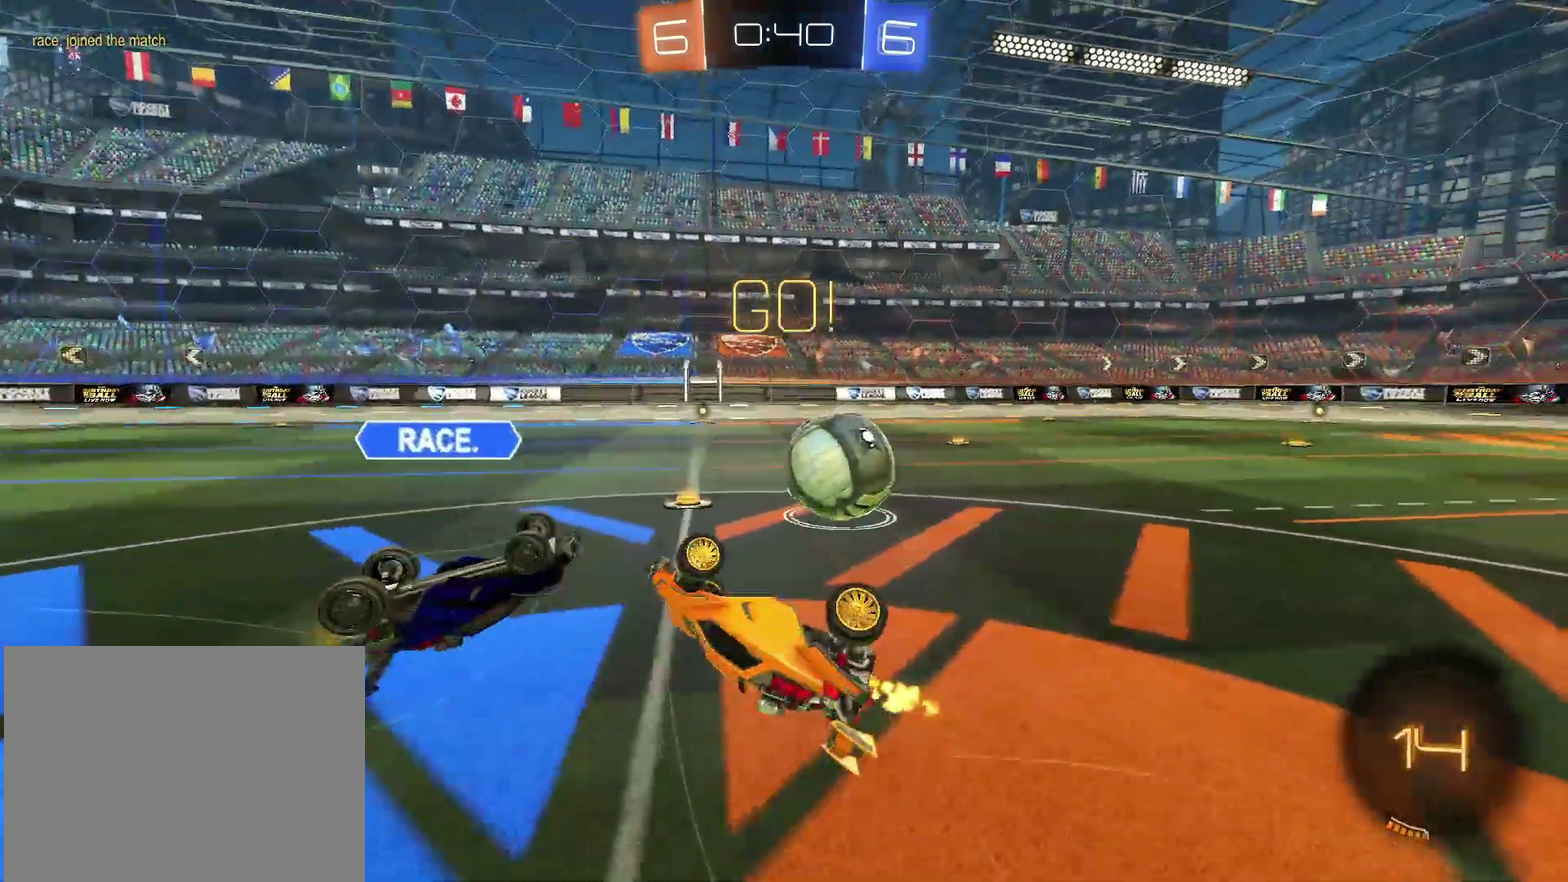
{"buttons": ["R2"], "left_stick": "up-right", "right_stick": "center", "events": [[50, "left_stick", "up-right"]]}
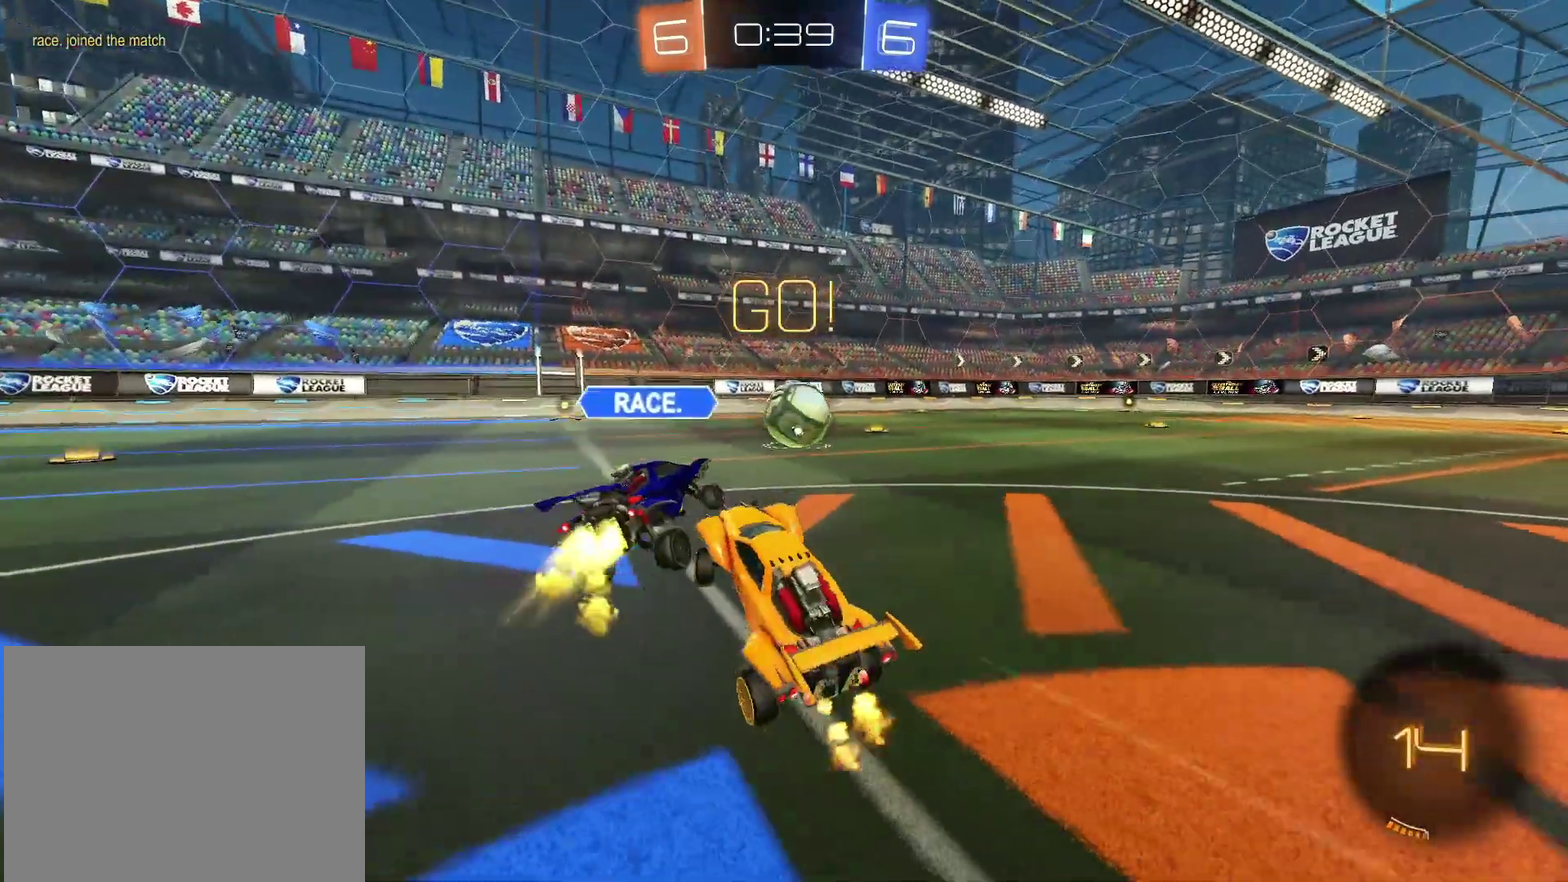
{"buttons": ["CROSS", "CIRCLE", "R2"], "left_stick": "down-right", "right_stick": "center", "events": [[133, "CIRCLE", "down"], [333, "left_stick", "center"], [350, "CROSS", "down"], [383, "left_stick", "up-right"], [483, "left_stick", "down-right"]]}
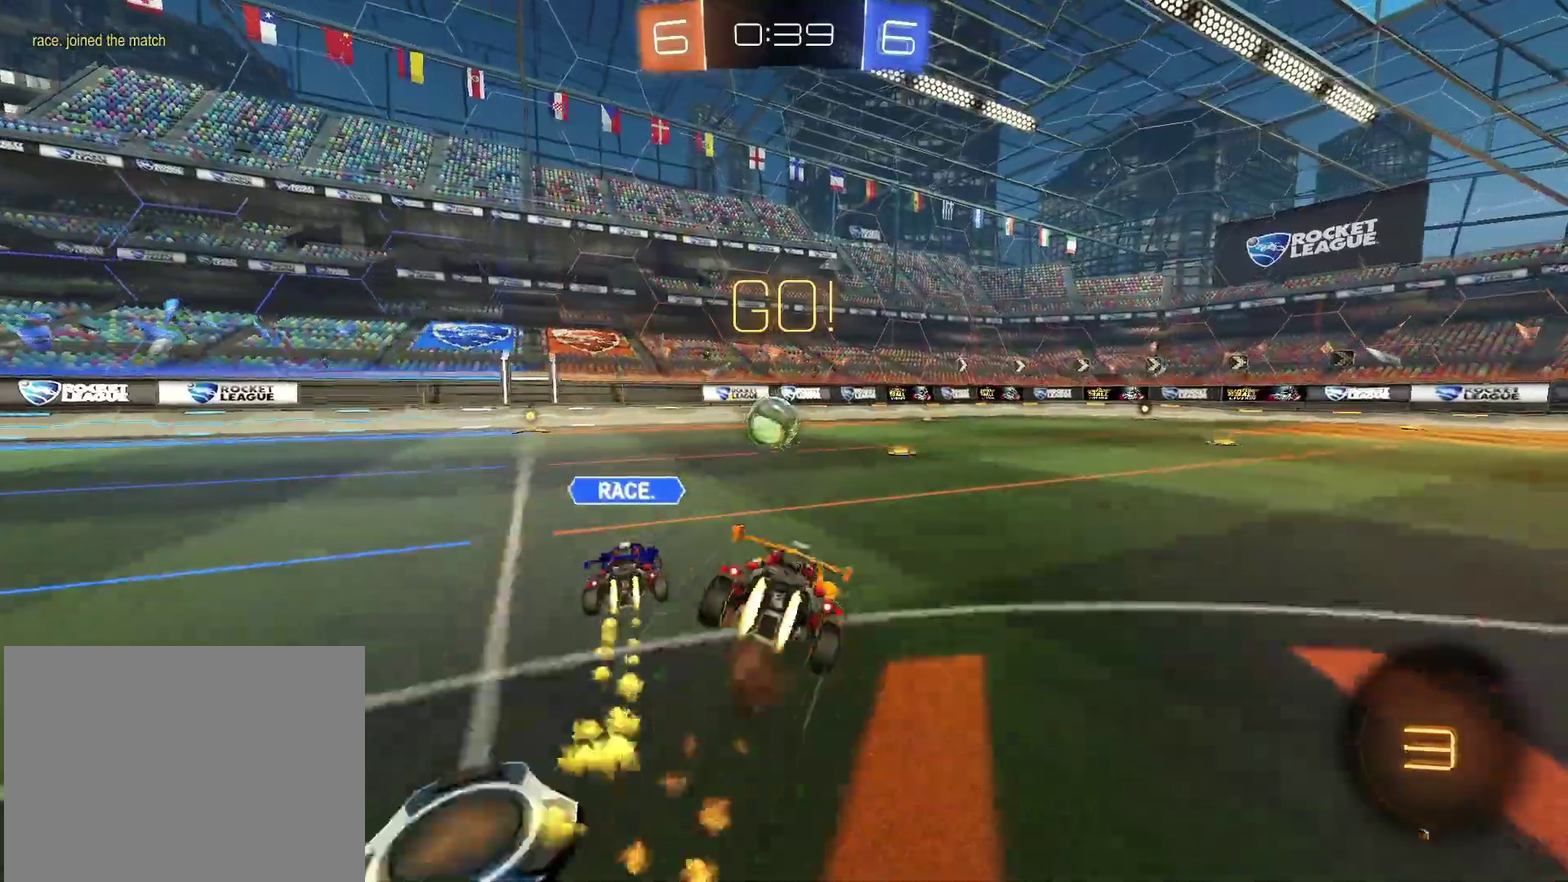
{"buttons": ["R2"], "left_stick": "down-right", "right_stick": "center", "events": [[33, "left_stick", "down"], [183, "CROSS", "up"], [283, "left_stick", "down-right"], [400, "CIRCLE", "up"]]}
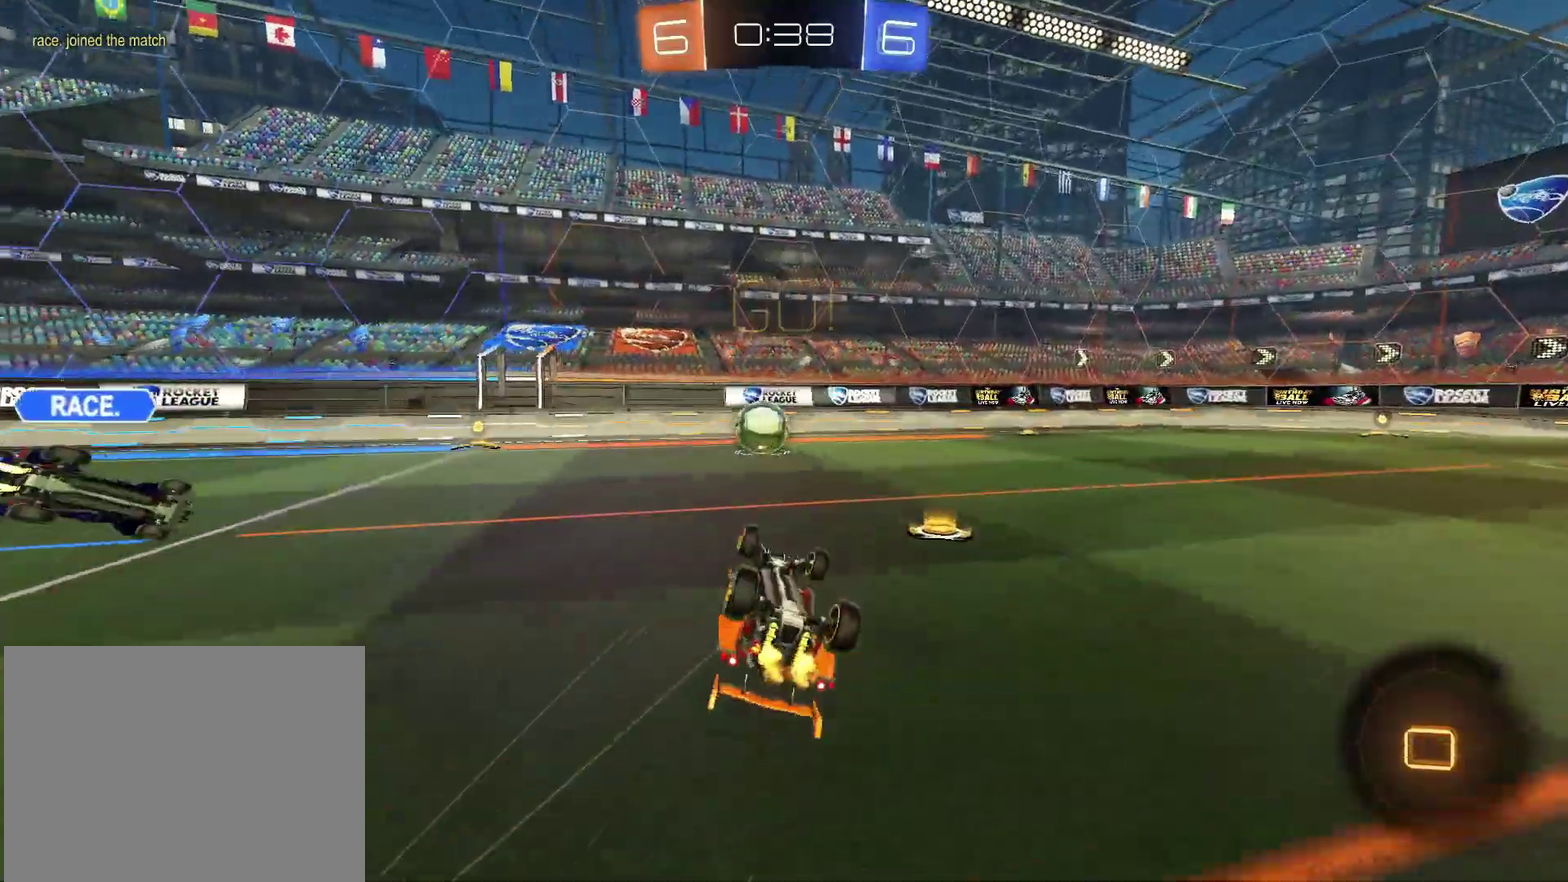
{"buttons": ["R2"], "left_stick": "left", "right_stick": "center", "events": [[183, "left_stick", "right"], [267, "left_stick", "center"], [350, "R2", "up"], [417, "R2", "down"], [467, "left_stick", "left"]]}
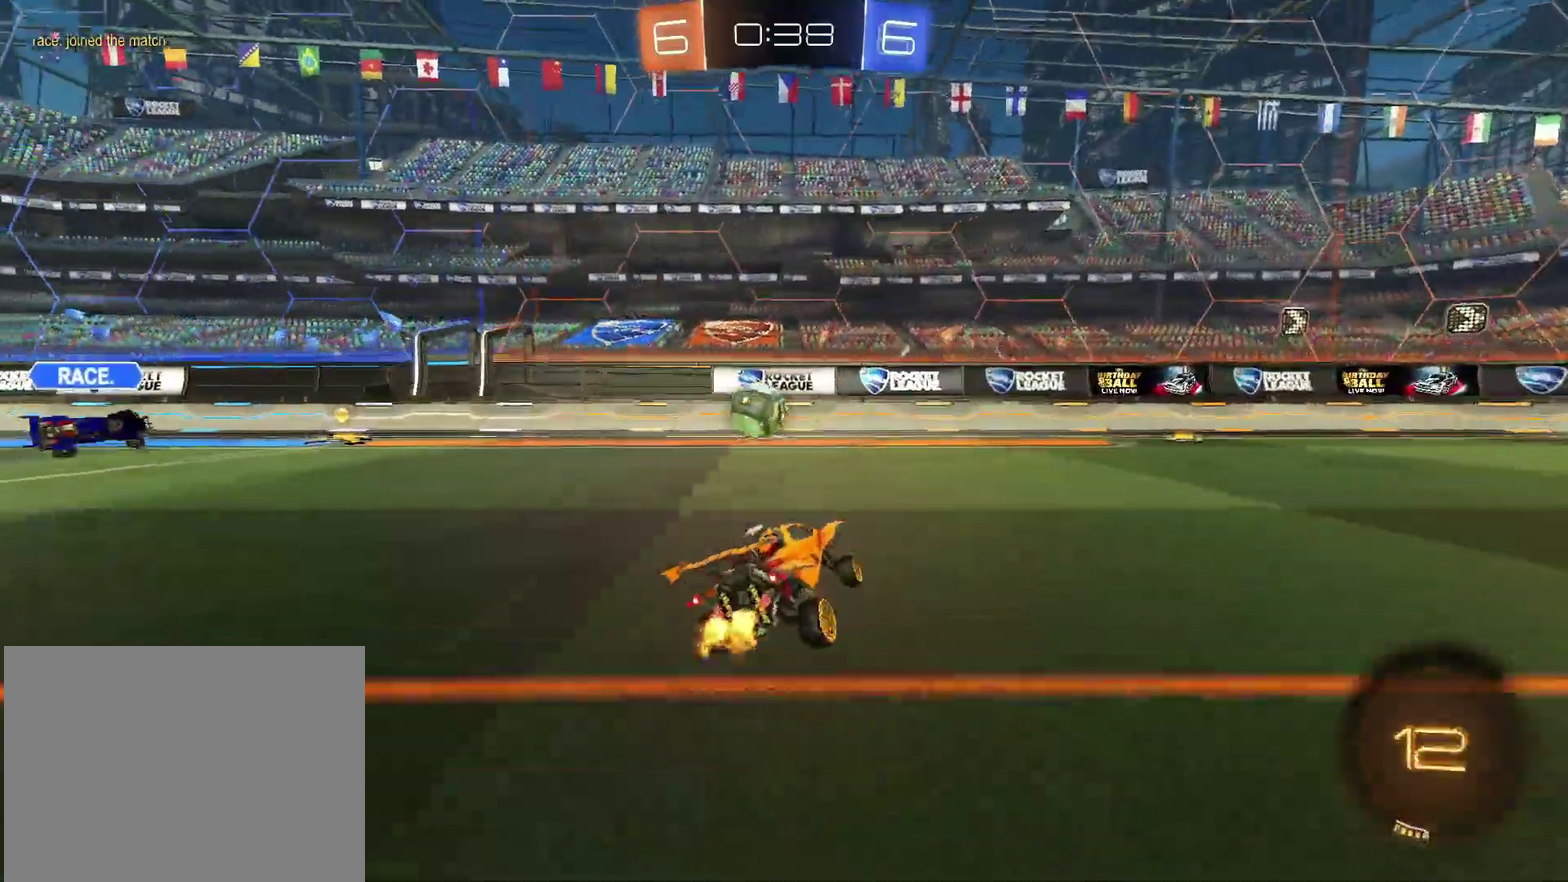
{"buttons": ["CROSS", "R2"], "left_stick": "down-right", "right_stick": "center", "events": [[217, "CROSS", "down"], [217, "left_stick", "down-left"], [267, "left_stick", "down"], [400, "CROSS", "up"], [400, "left_stick", "center"], [450, "CROSS", "down"], [483, "left_stick", "down-right"]]}
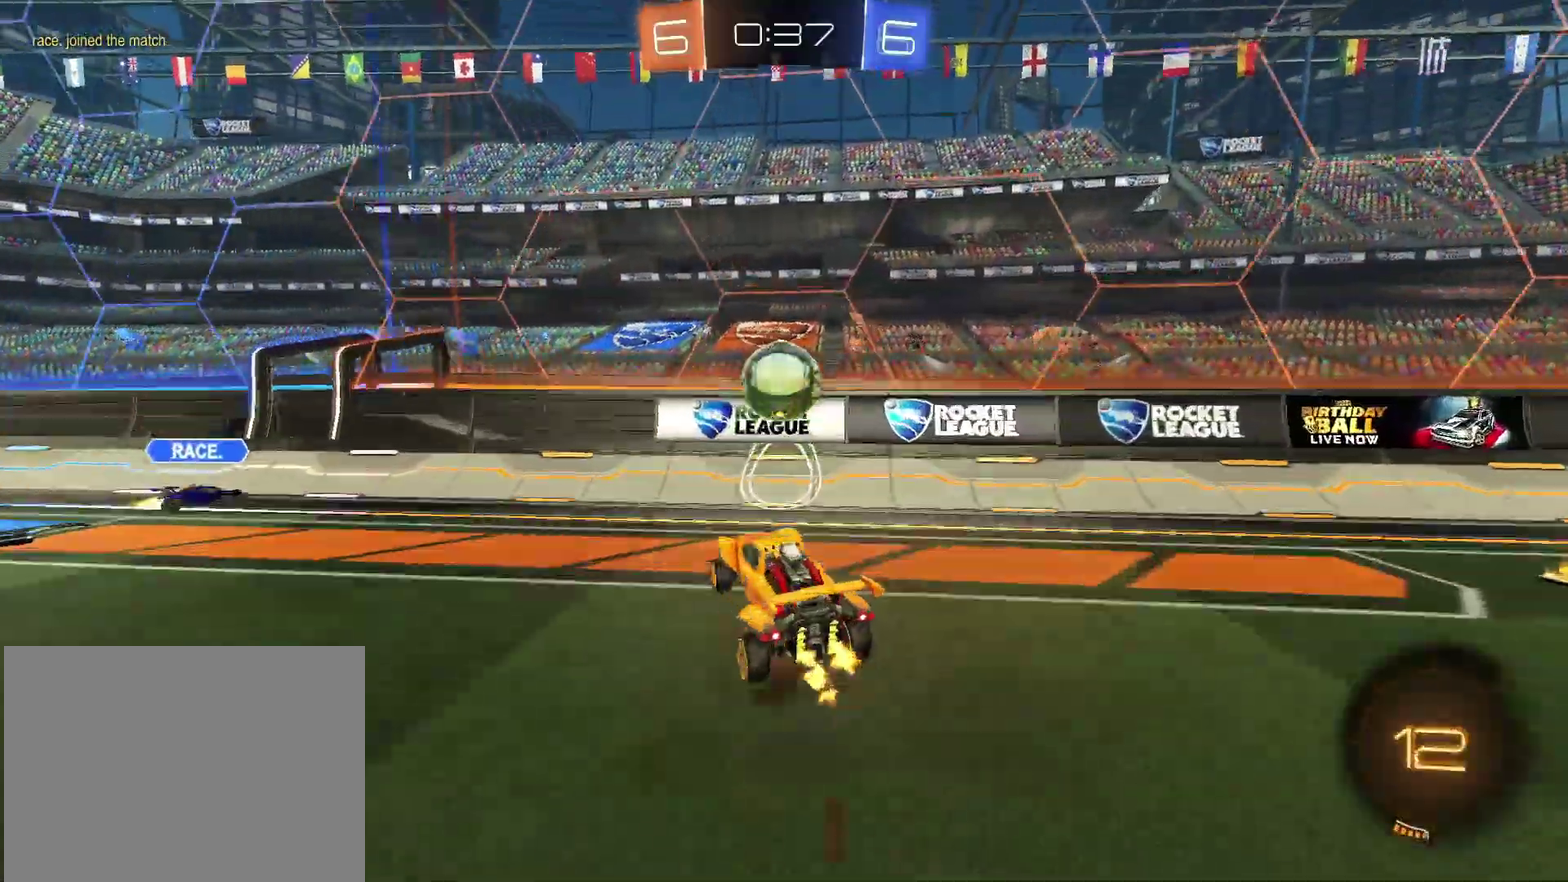
{"buttons": ["R2"], "left_stick": "up-left", "right_stick": "center", "events": [[17, "R2", "up"], [50, "CROSS", "up"], [100, "left_stick", "right"], [217, "left_stick", "up-right"], [333, "R2", "down"], [433, "left_stick", "up-left"]]}
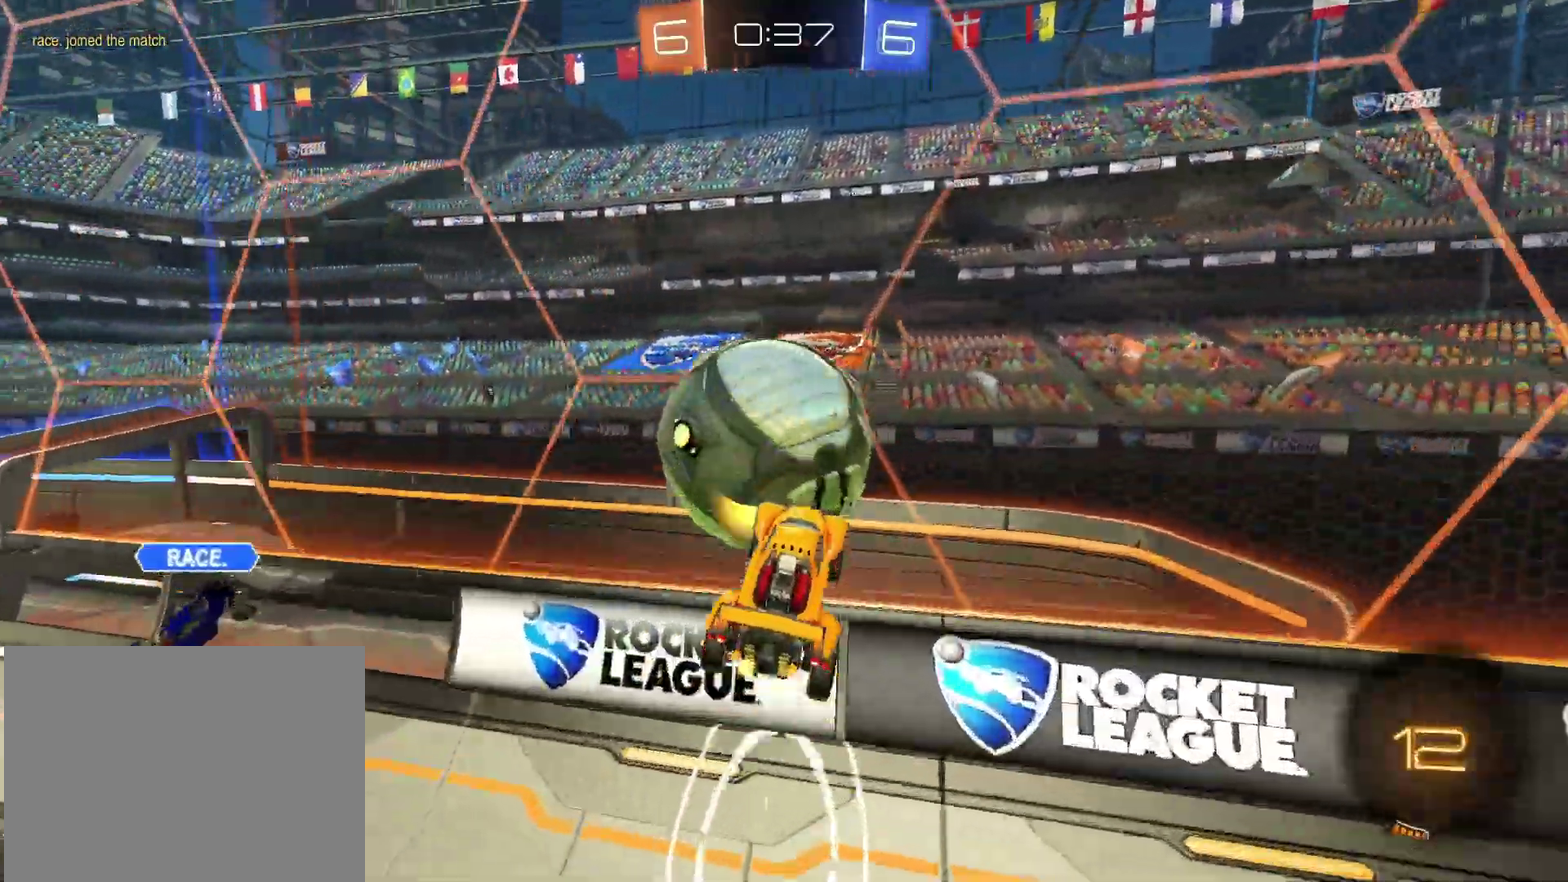
{"buttons": ["L2"], "left_stick": "up-right", "right_stick": "center", "events": [[117, "left_stick", "left"], [183, "R2", "up"], [200, "L2", "down"], [217, "left_stick", "center"], [500, "left_stick", "up-right"]]}
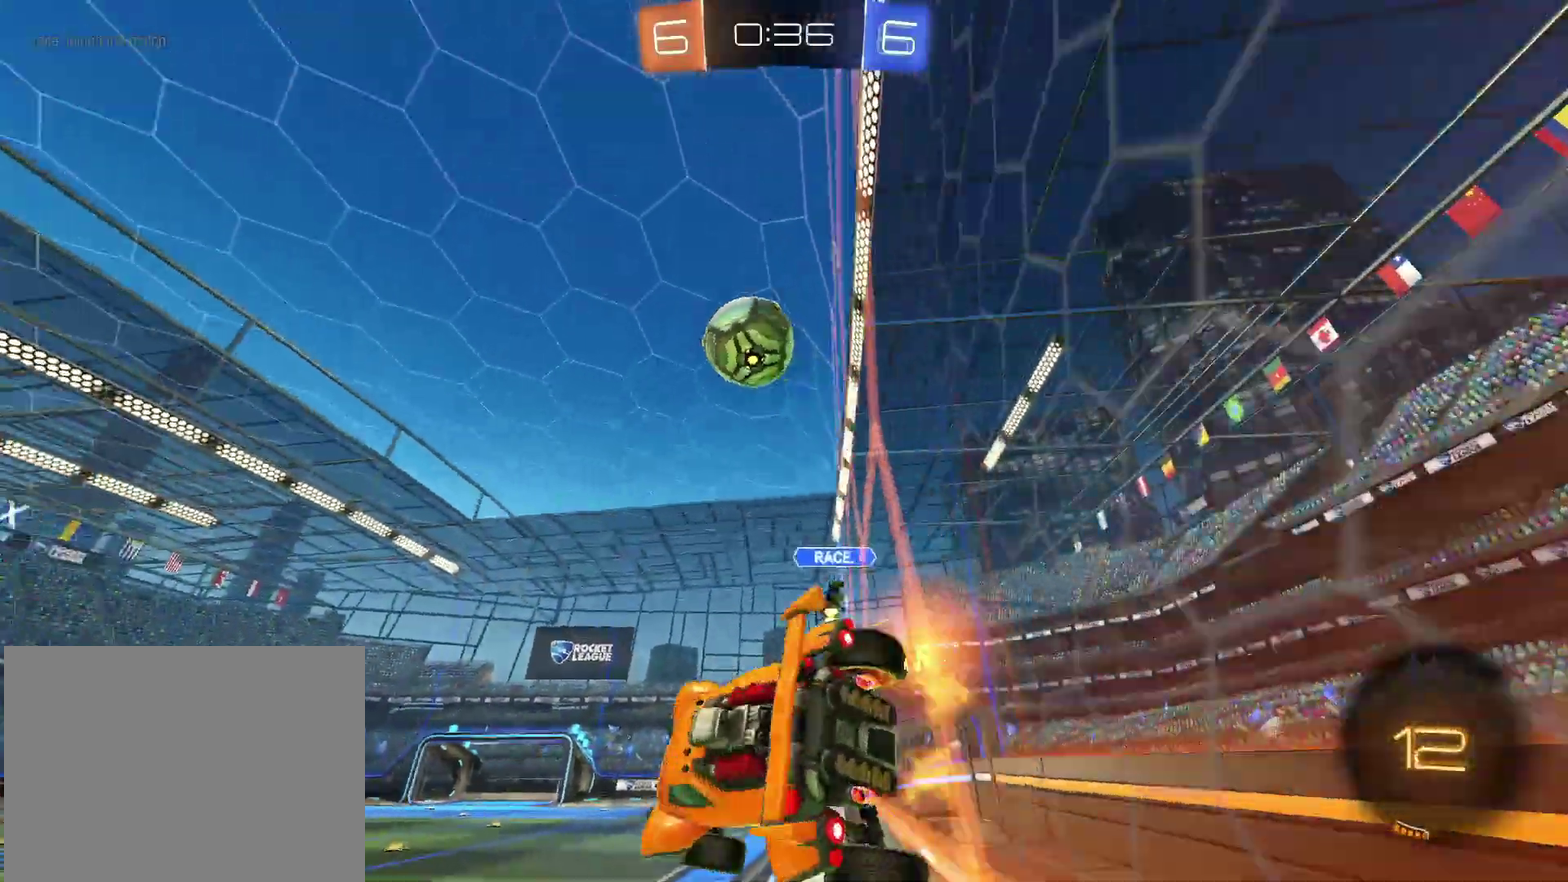
{"buttons": ["L2"], "left_stick": "left", "right_stick": "center", "events": [[183, "left_stick", "center"], [283, "left_stick", "down-left"], [333, "left_stick", "left"]]}
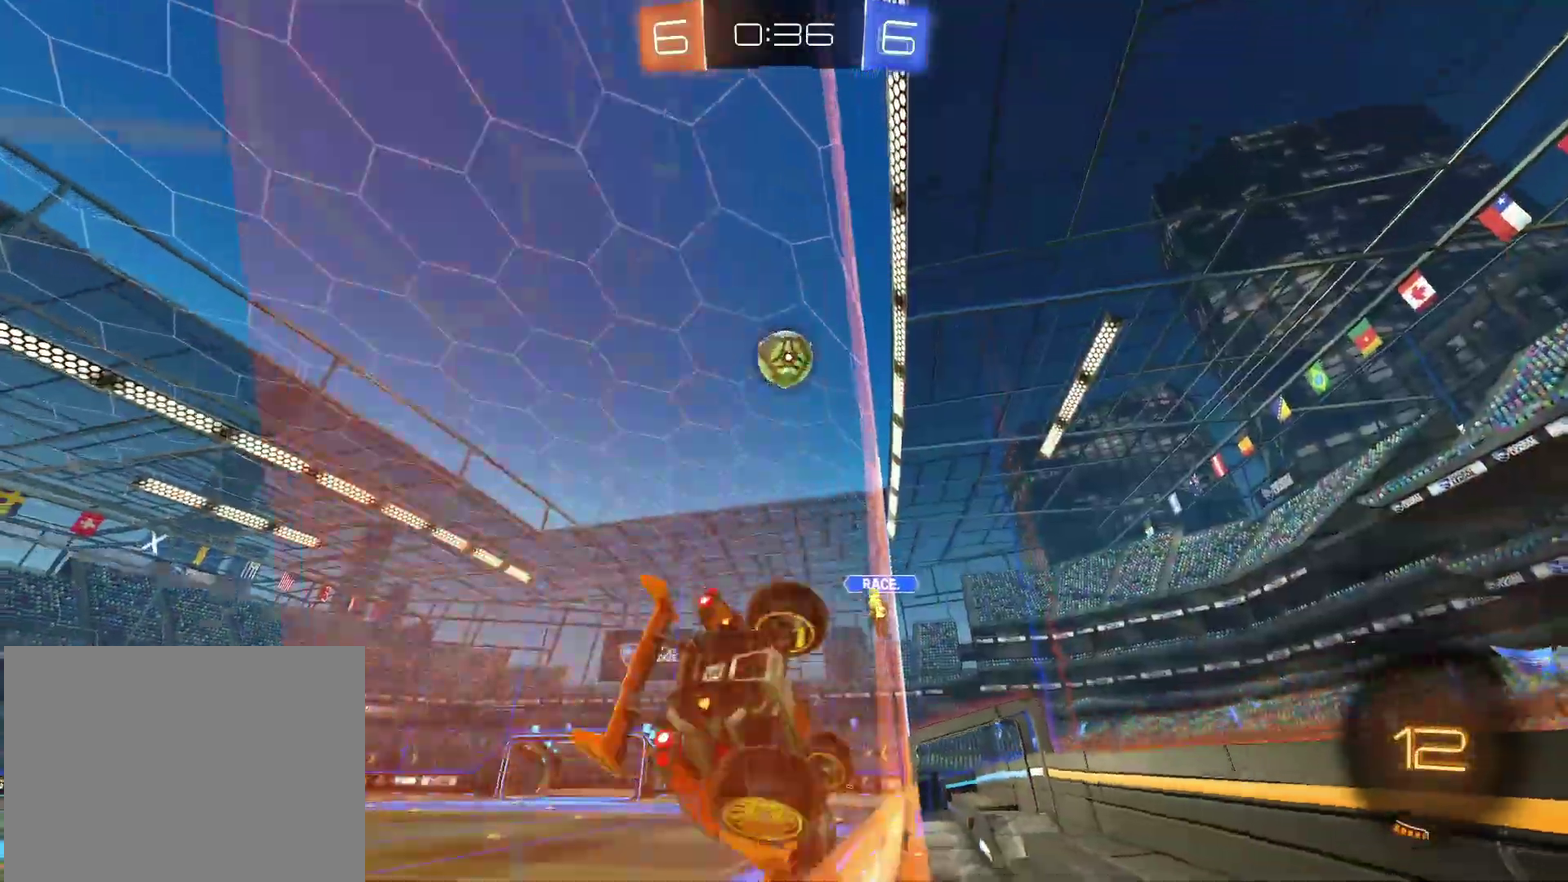
{"buttons": ["CROSS", "L2"], "left_stick": "down", "right_stick": "center", "events": [[200, "left_stick", "down-left"], [250, "left_stick", "center"], [383, "CROSS", "down"], [383, "left_stick", "down"], [433, "CROSS", "up"], [500, "CROSS", "down"]]}
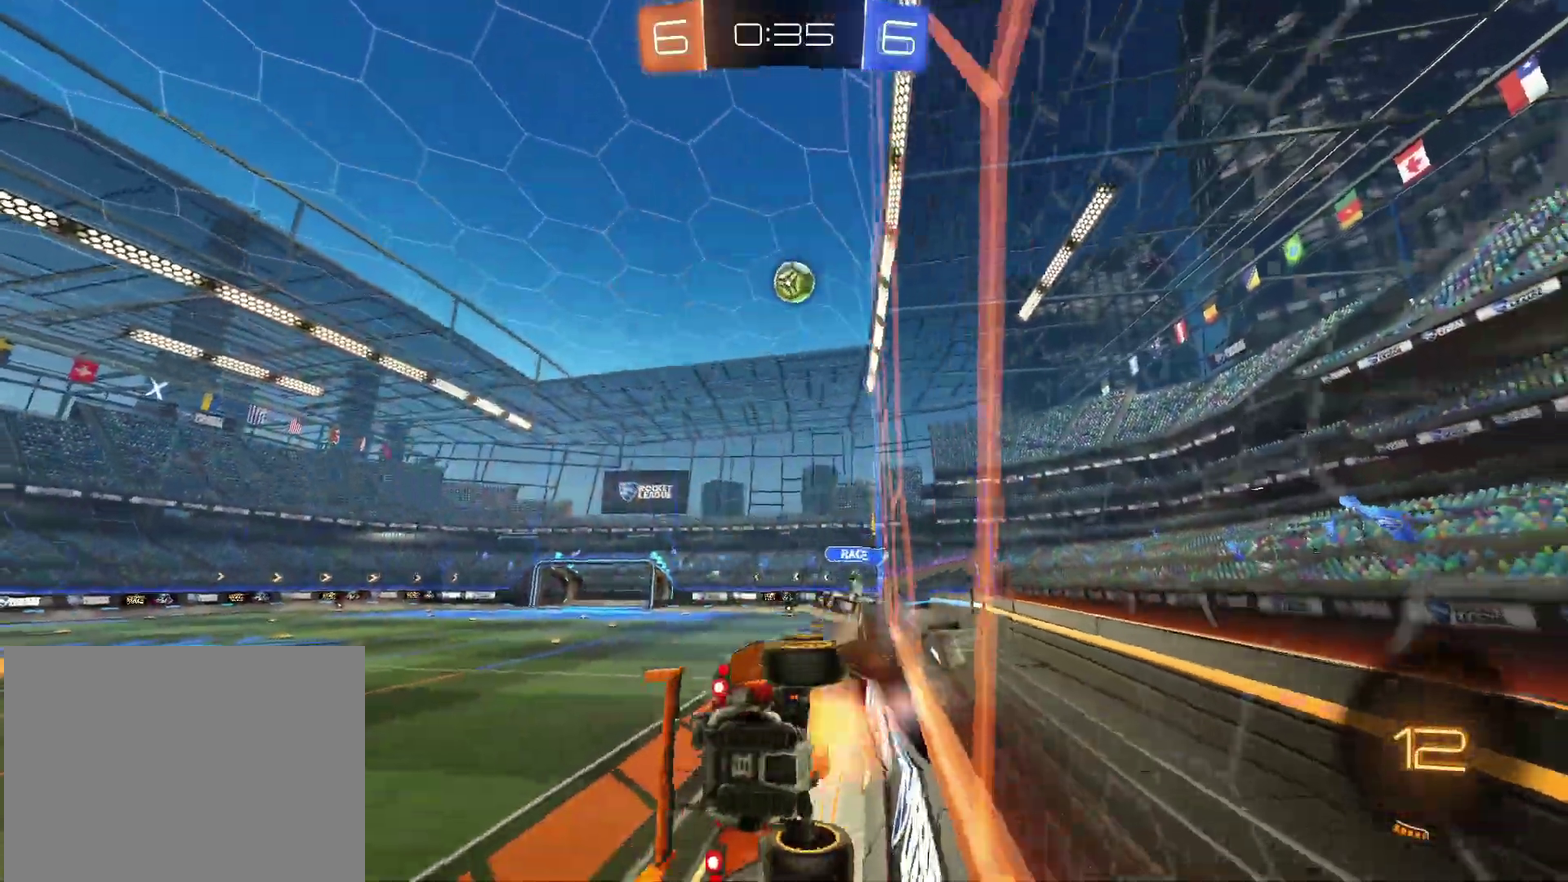
{"buttons": ["L2", "R2"], "left_stick": "up", "right_stick": "center", "events": [[50, "R2", "down"], [100, "CROSS", "up"], [100, "TRIANGLE", "down"], [100, "left_stick", "center"], [167, "left_stick", "up"], [200, "TRIANGLE", "up"]]}
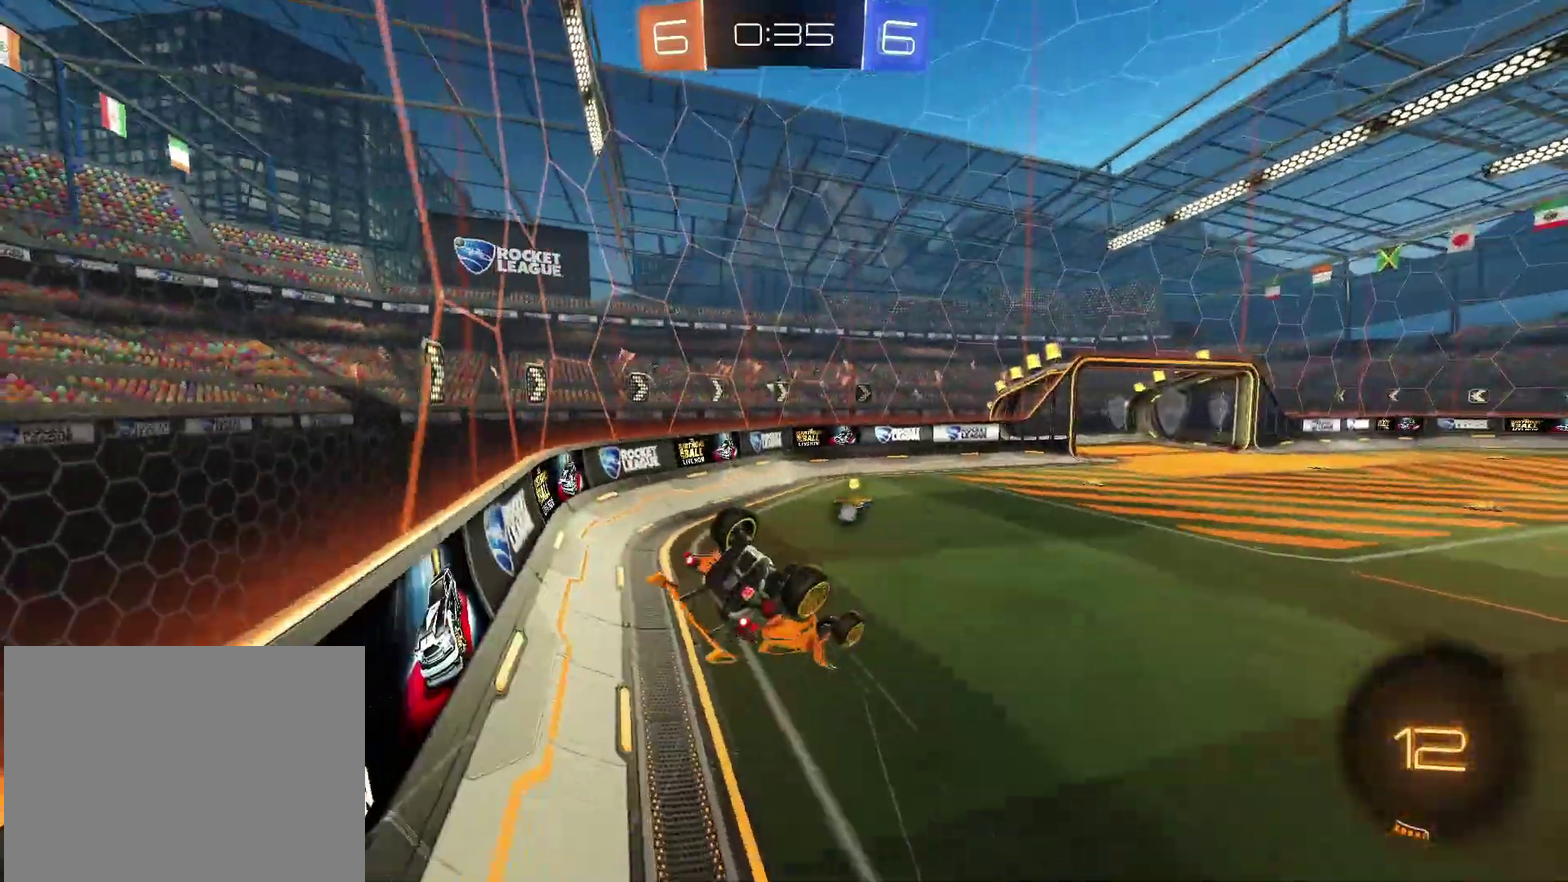
{"buttons": ["TRIANGLE", "R2"], "left_stick": "left", "right_stick": "center", "events": [[67, "R2", "up"], [67, "left_stick", "up-left"], [233, "L2", "up"], [367, "R2", "down"], [367, "left_stick", "left"], [500, "TRIANGLE", "down"]]}
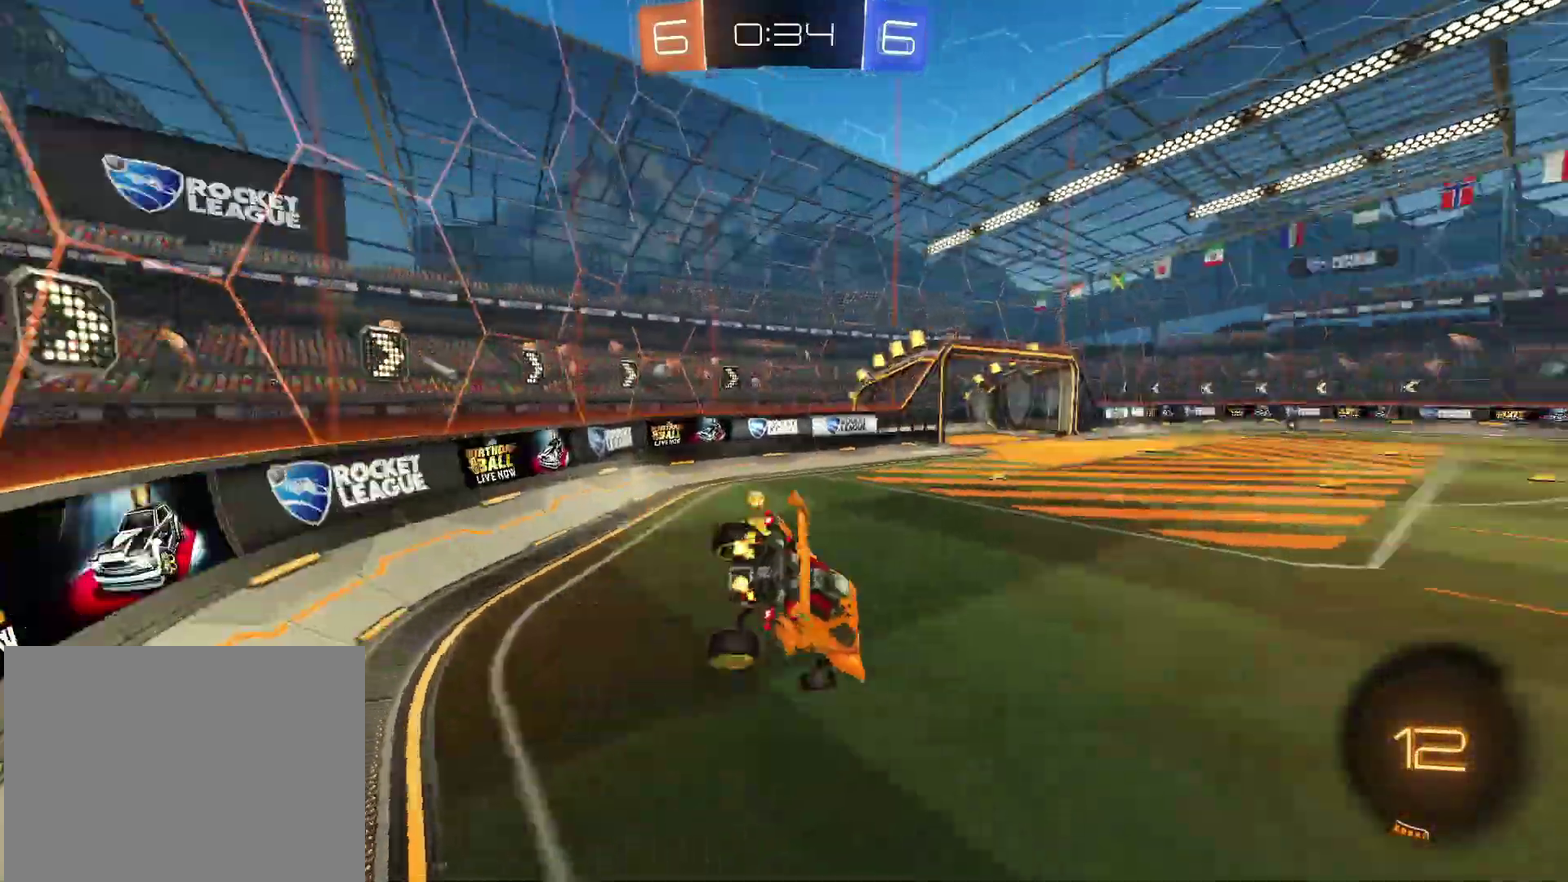
{"buttons": ["R2"], "left_stick": "right", "right_stick": "center", "events": [[83, "TRIANGLE", "up"], [117, "left_stick", "center"], [483, "left_stick", "right"]]}
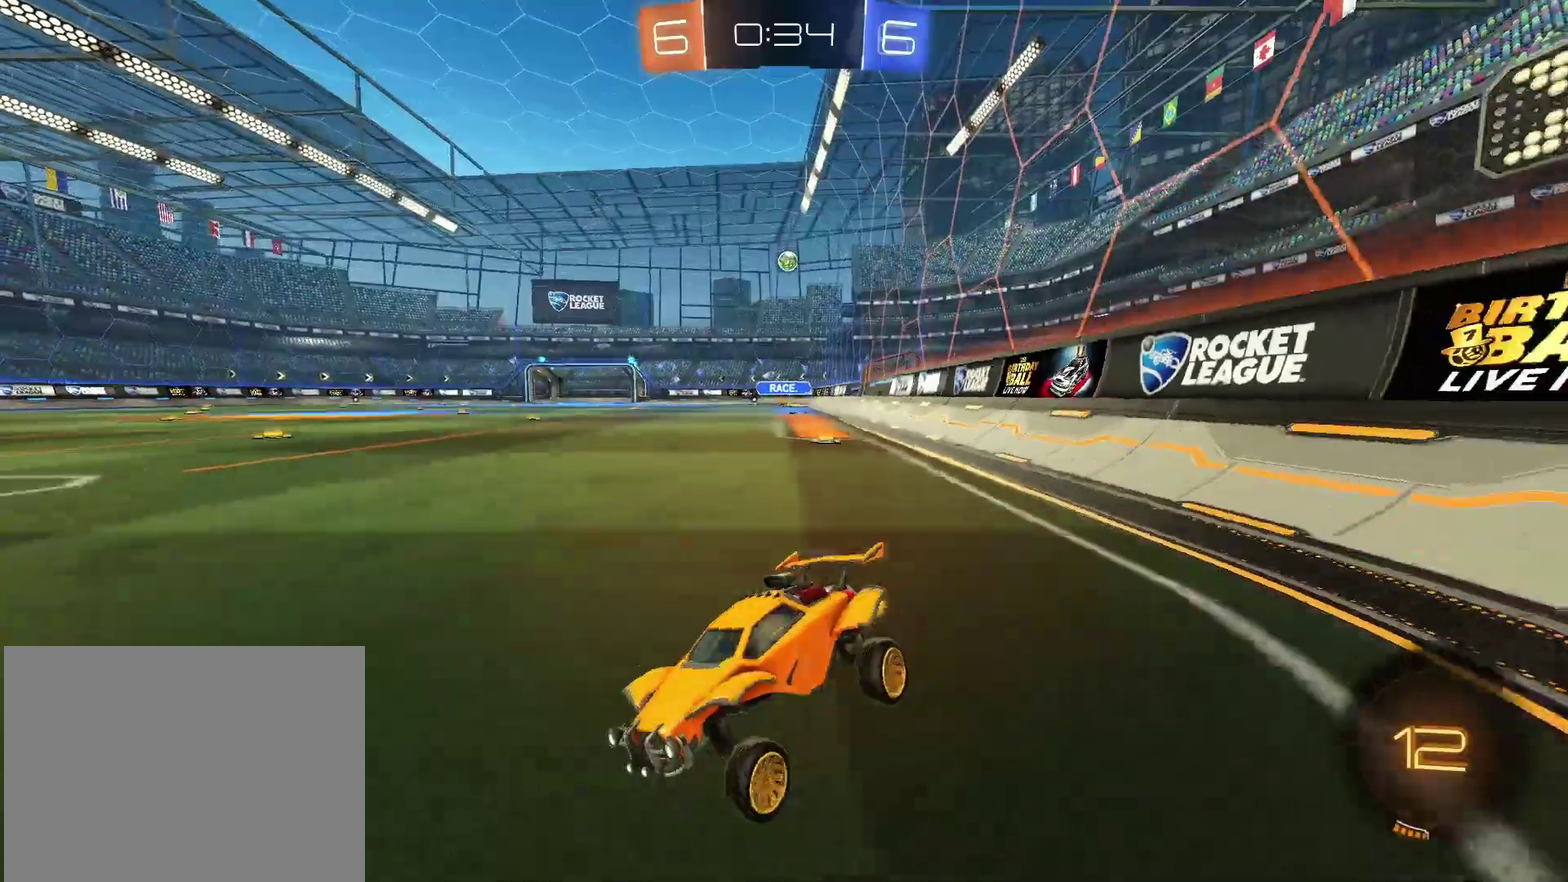
{"buttons": ["R2"], "left_stick": "right", "right_stick": "center", "events": []}
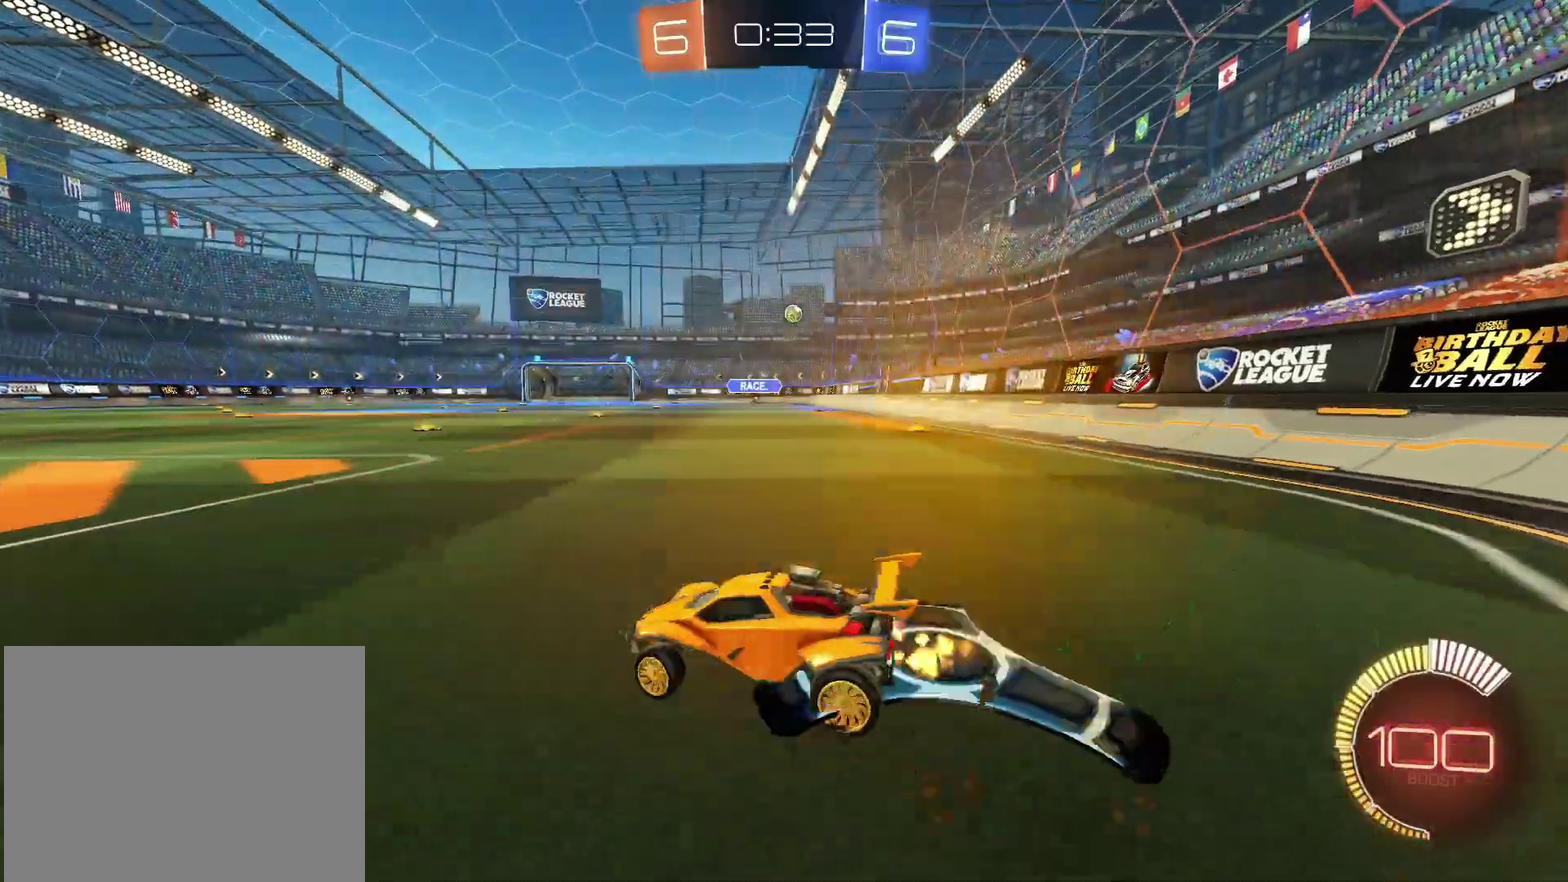
{"buttons": ["CIRCLE", "R2"], "left_stick": "up-right", "right_stick": "center", "events": [[300, "left_stick", "up-right"], [333, "CIRCLE", "down"]]}
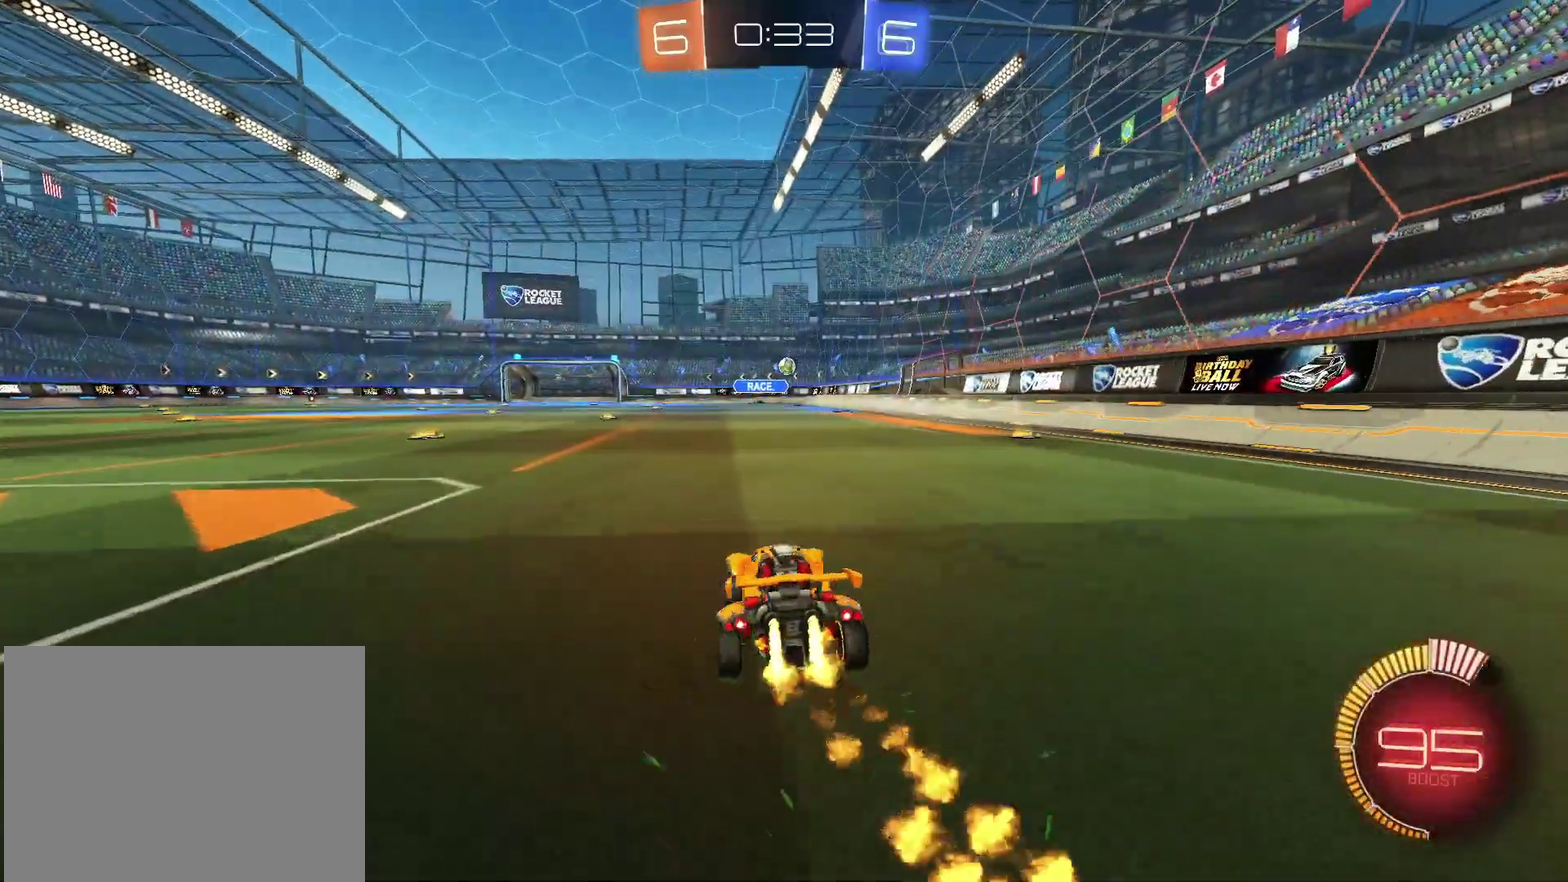
{"buttons": ["CIRCLE", "R2"], "left_stick": "down-right", "right_stick": "center", "events": [[117, "CROSS", "down"], [183, "CROSS", "up"], [250, "CROSS", "down"], [300, "left_stick", "down"], [500, "CROSS", "up"], [500, "left_stick", "down-right"]]}
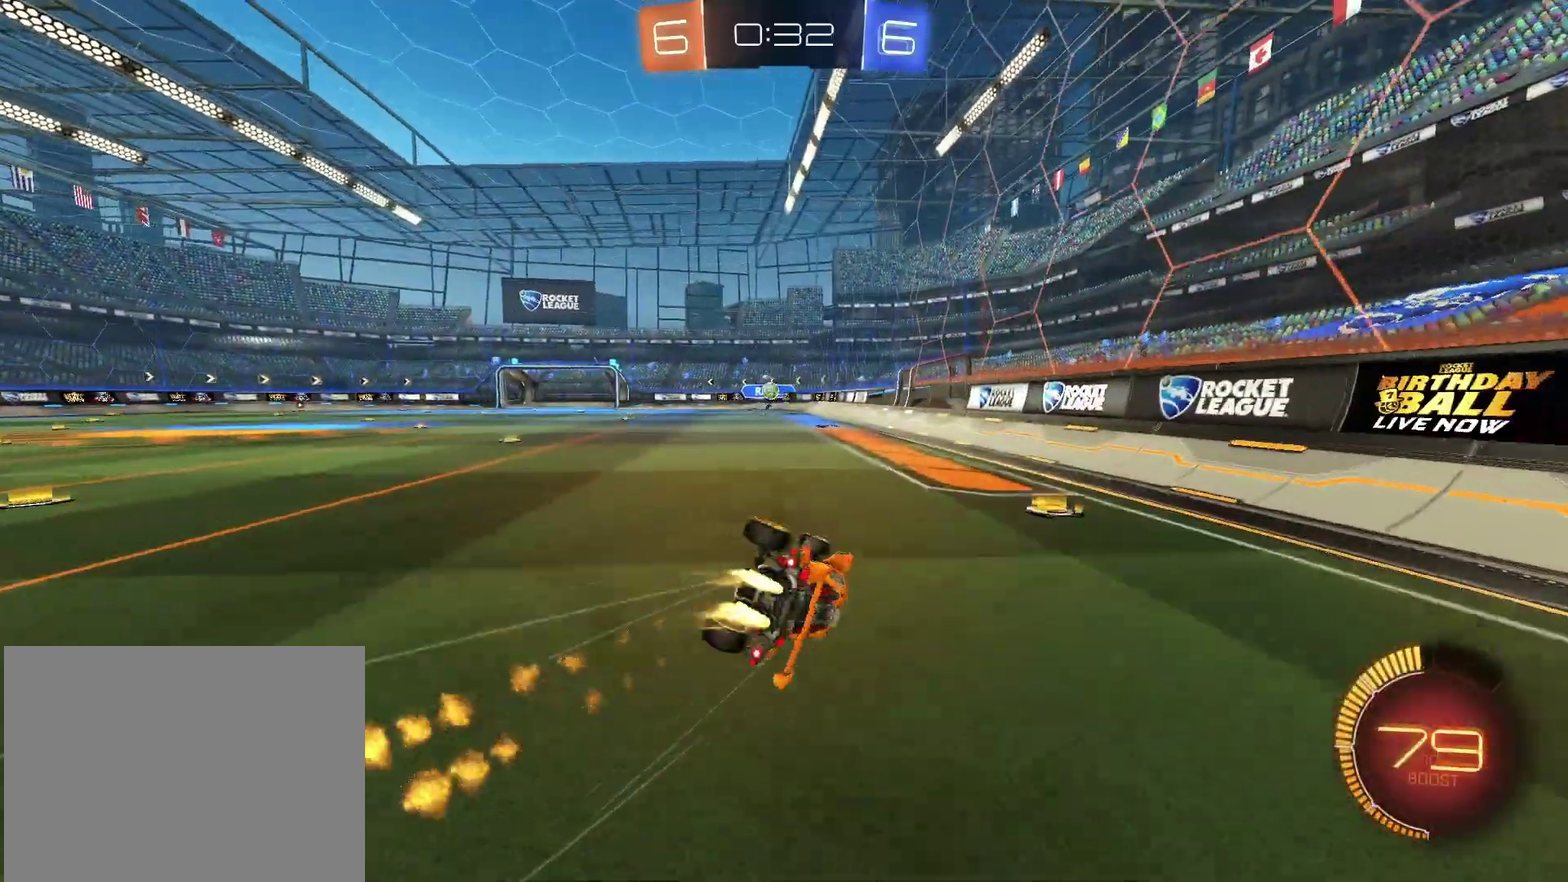
{"buttons": ["R2"], "left_stick": "center", "right_stick": "center", "events": [[267, "CIRCLE", "up"], [450, "left_stick", "center"]]}
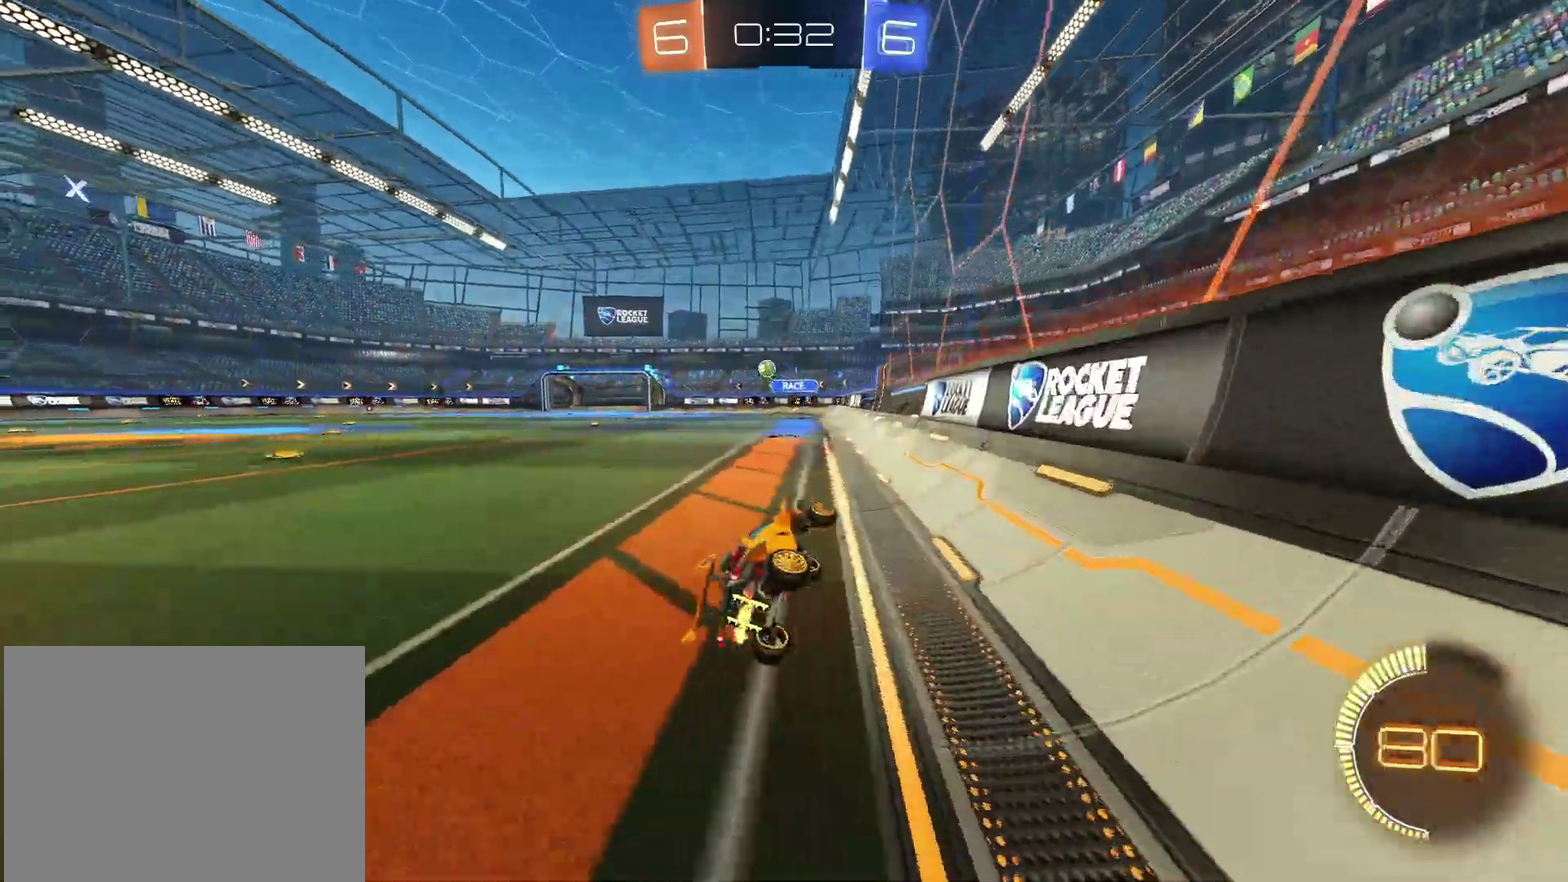
{"buttons": ["R2"], "left_stick": "left", "right_stick": "center", "events": [[317, "CIRCLE", "down"], [383, "left_stick", "left"], [433, "CIRCLE", "up"]]}
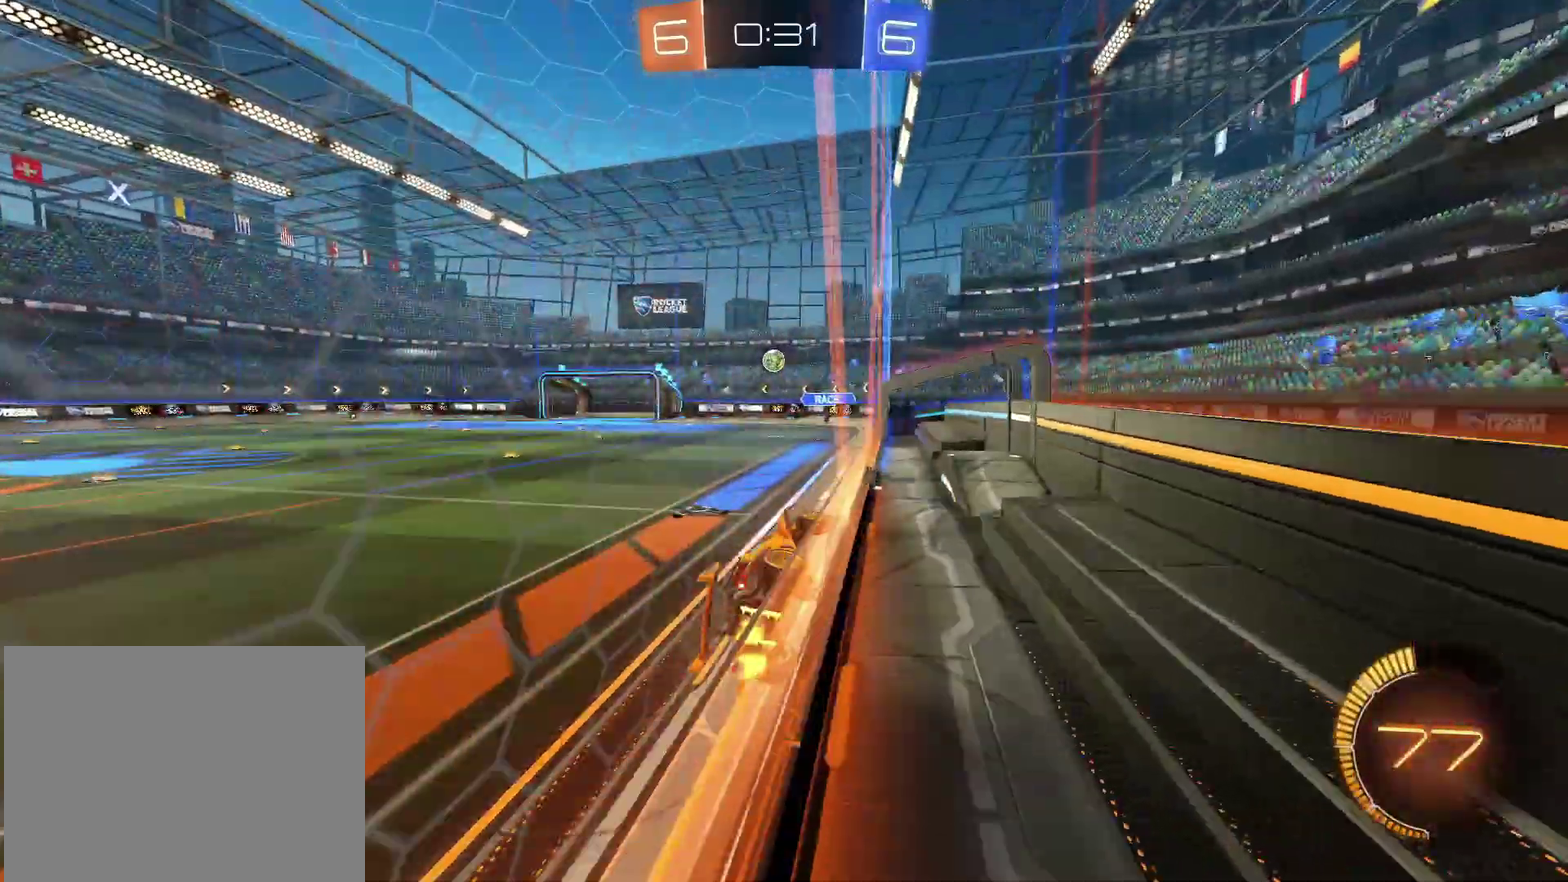
{"buttons": ["R2"], "left_stick": "center", "right_stick": "center", "events": [[33, "left_stick", "center"]]}
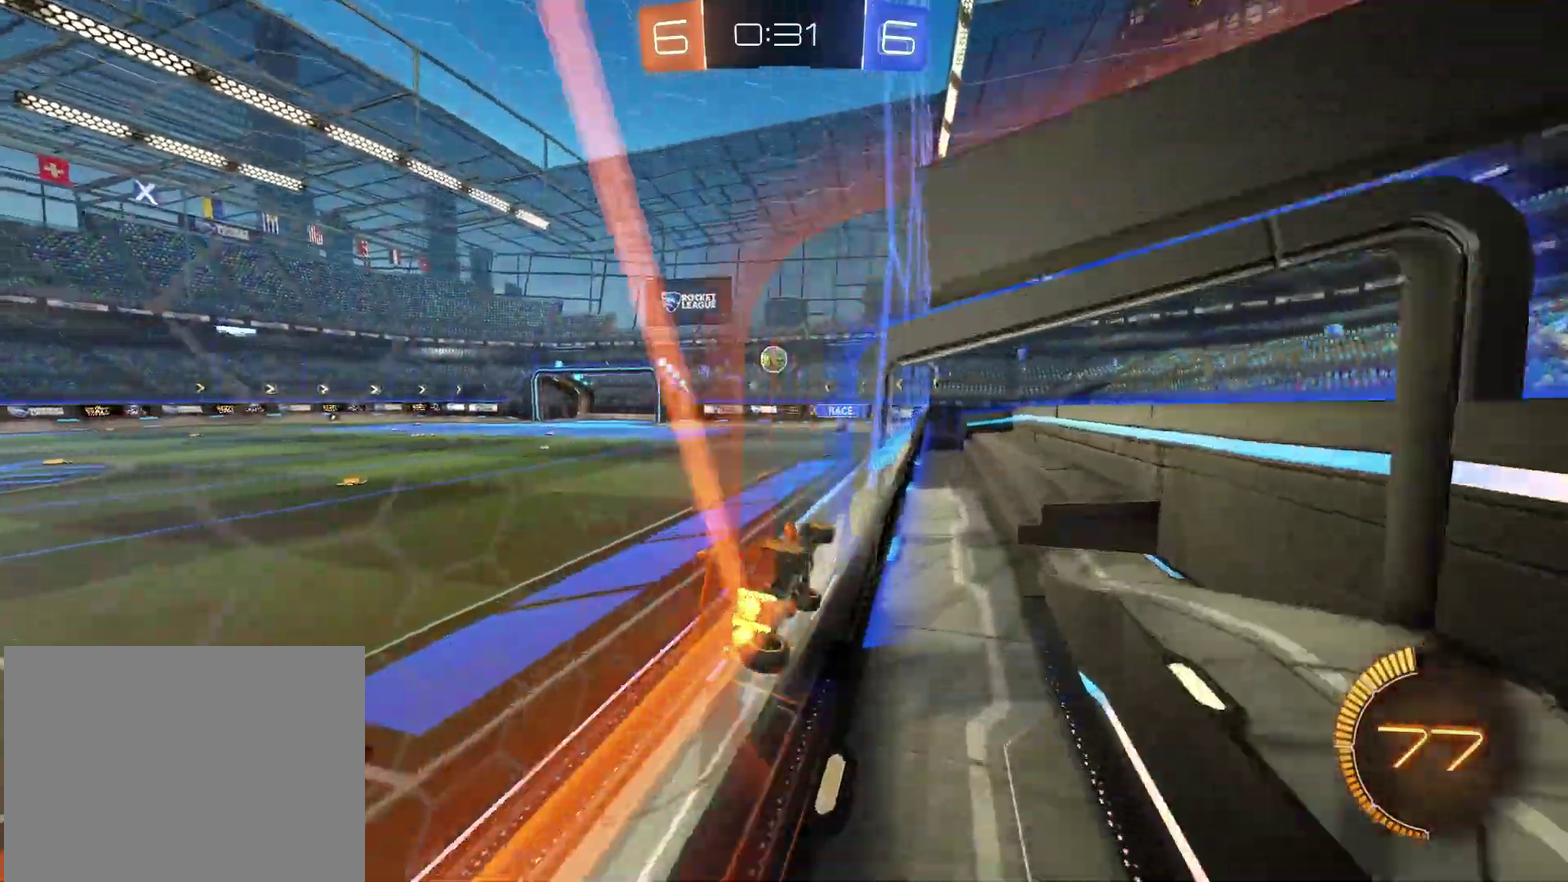
{"buttons": ["R2"], "left_stick": "left", "right_stick": "center", "events": [[250, "left_stick", "left"], [317, "left_stick", "center"], [500, "left_stick", "left"]]}
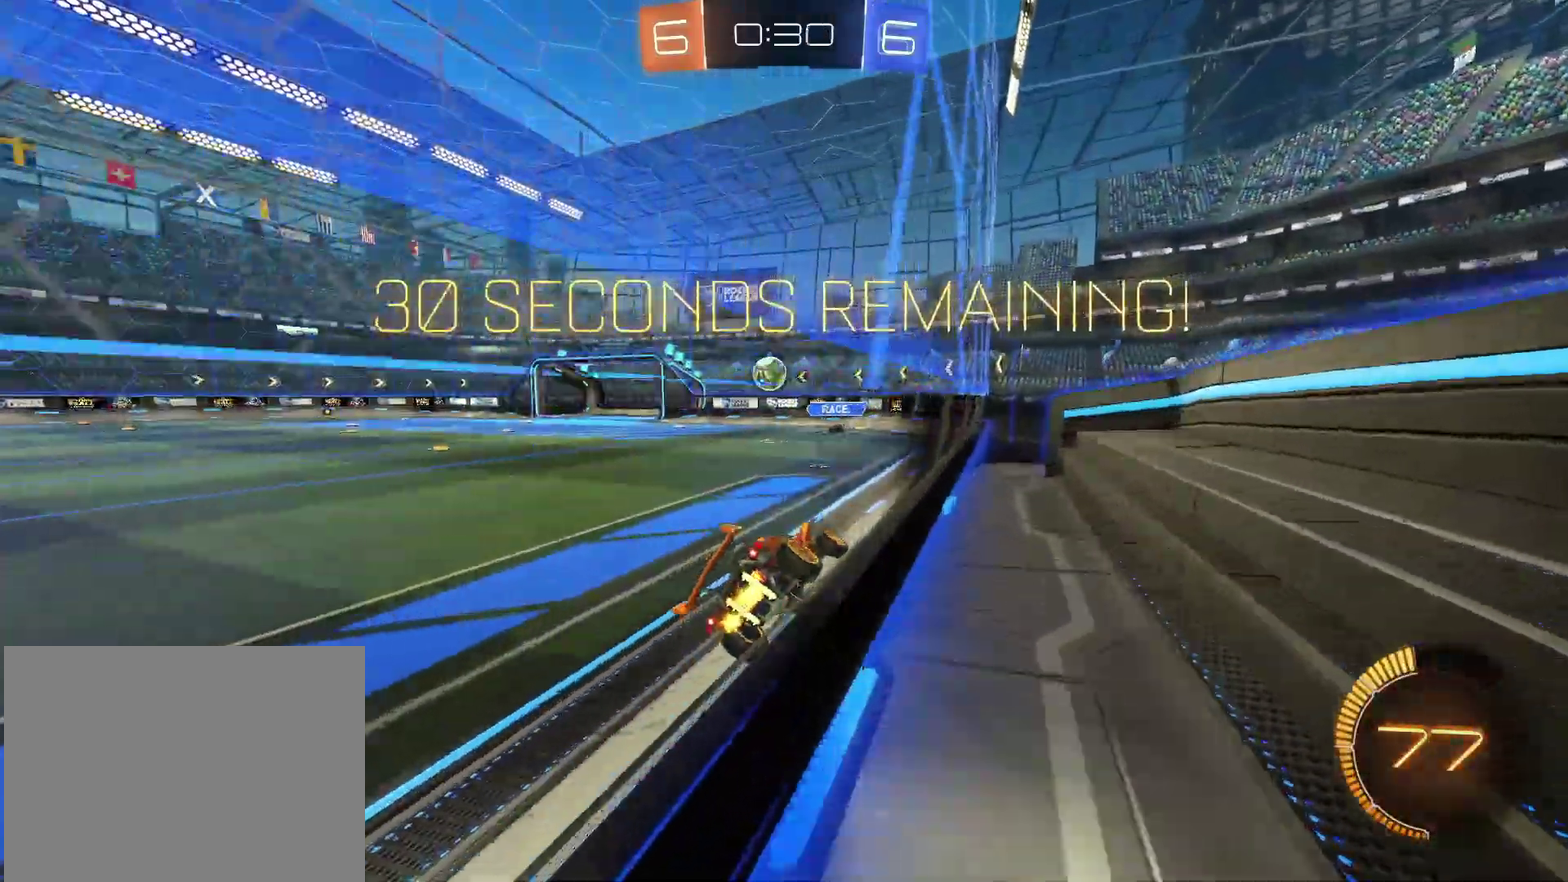
{"buttons": [], "left_stick": "left", "right_stick": "center", "events": [[267, "left_stick", "center"], [317, "left_stick", "left"], [400, "R2", "up"]]}
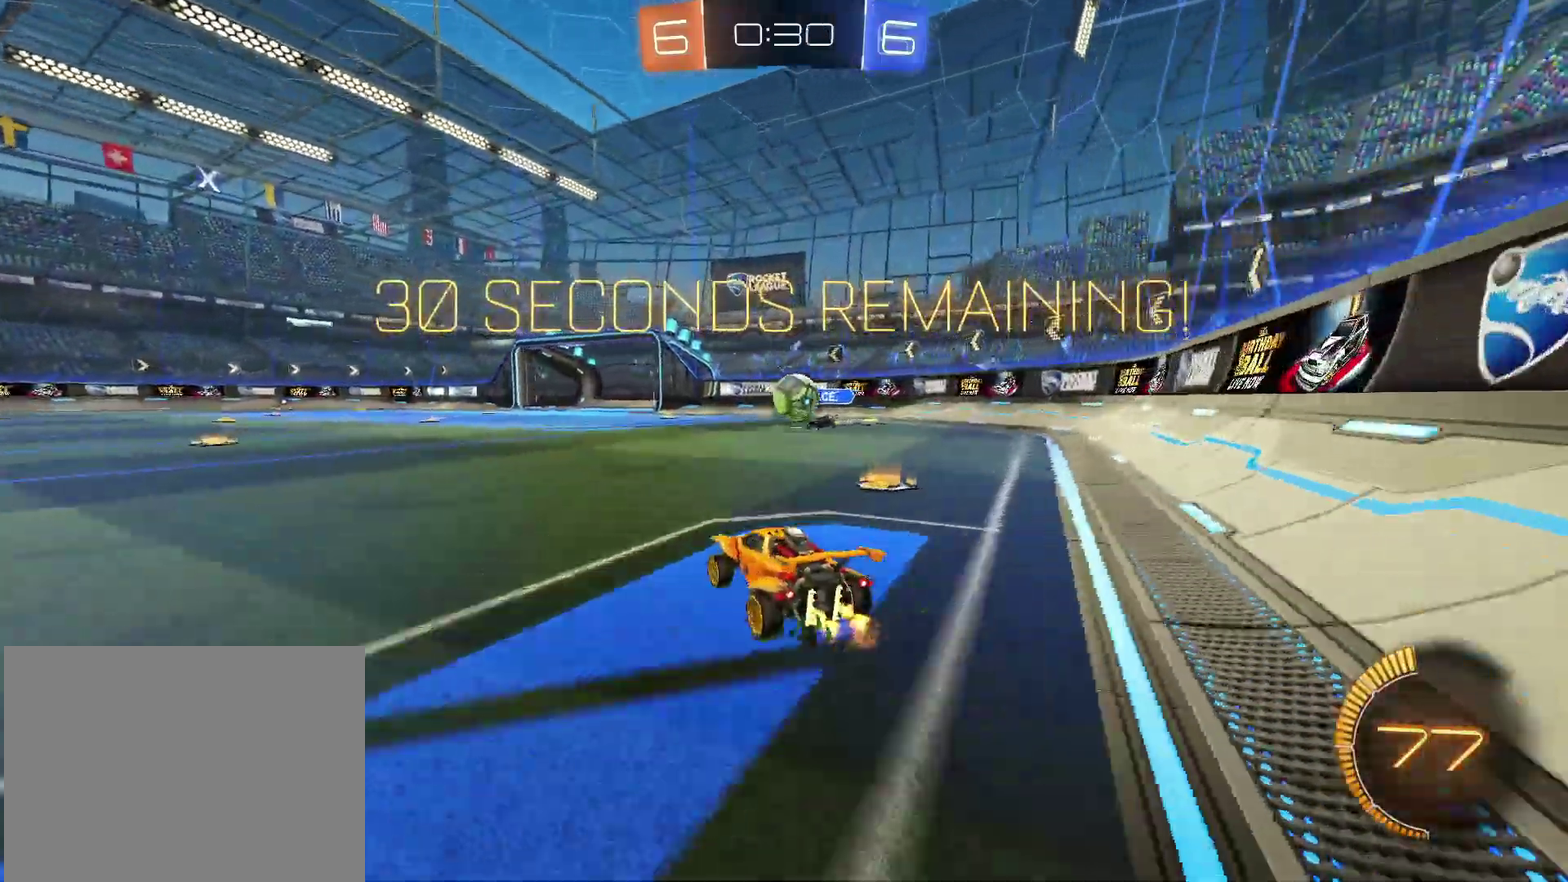
{"buttons": ["R2"], "left_stick": "up-right", "right_stick": "center", "events": [[17, "R2", "down"], [450, "left_stick", "up-right"]]}
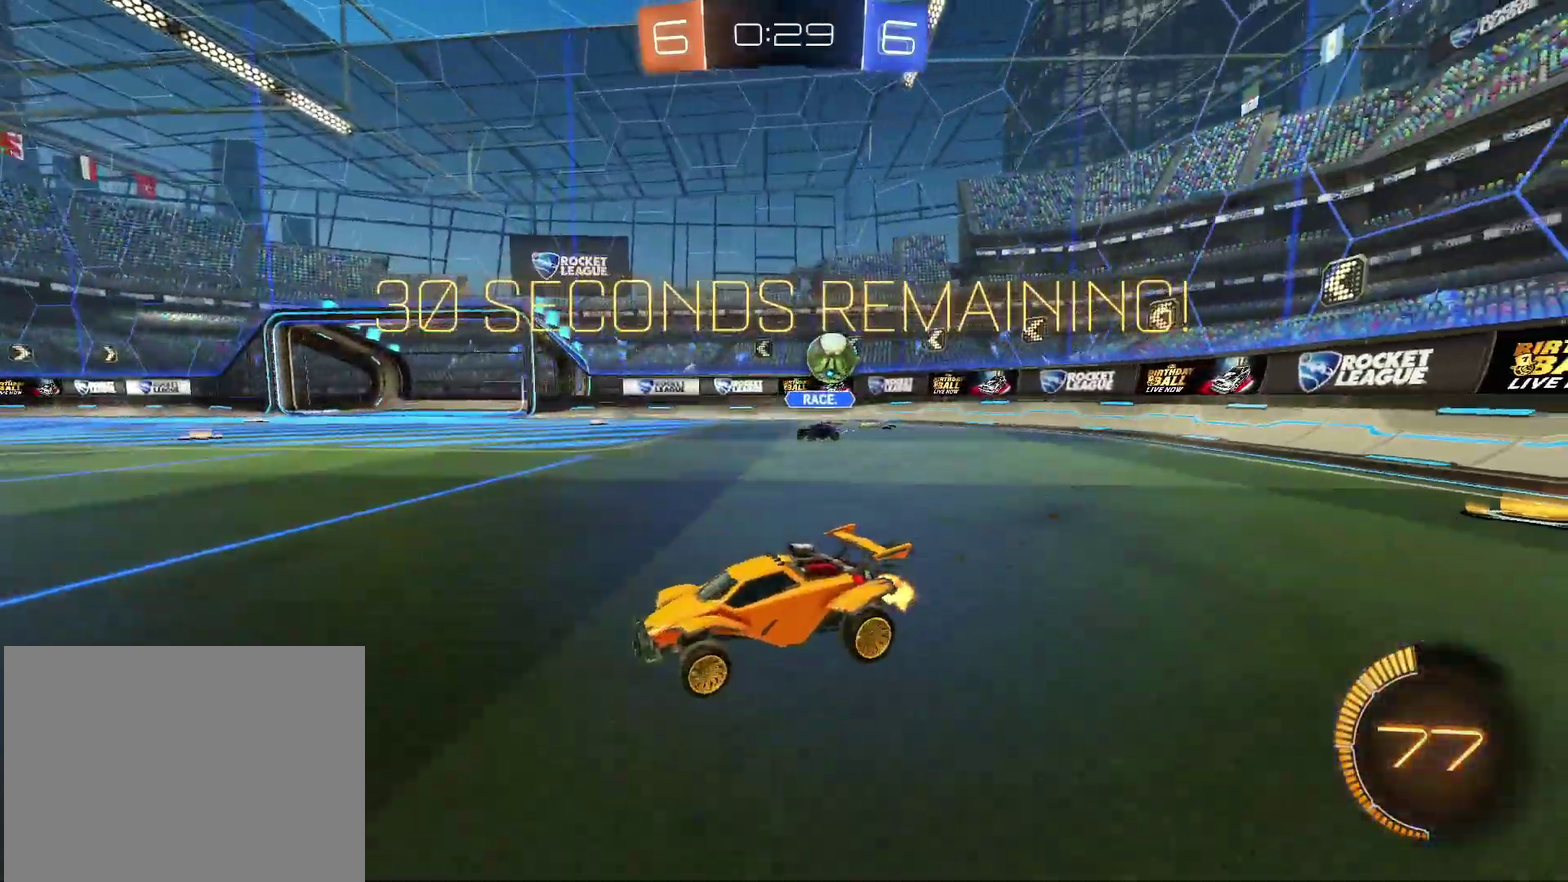
{"buttons": ["CIRCLE", "R2"], "left_stick": "right", "right_stick": "center", "events": [[50, "left_stick", "right"], [217, "CIRCLE", "down"]]}
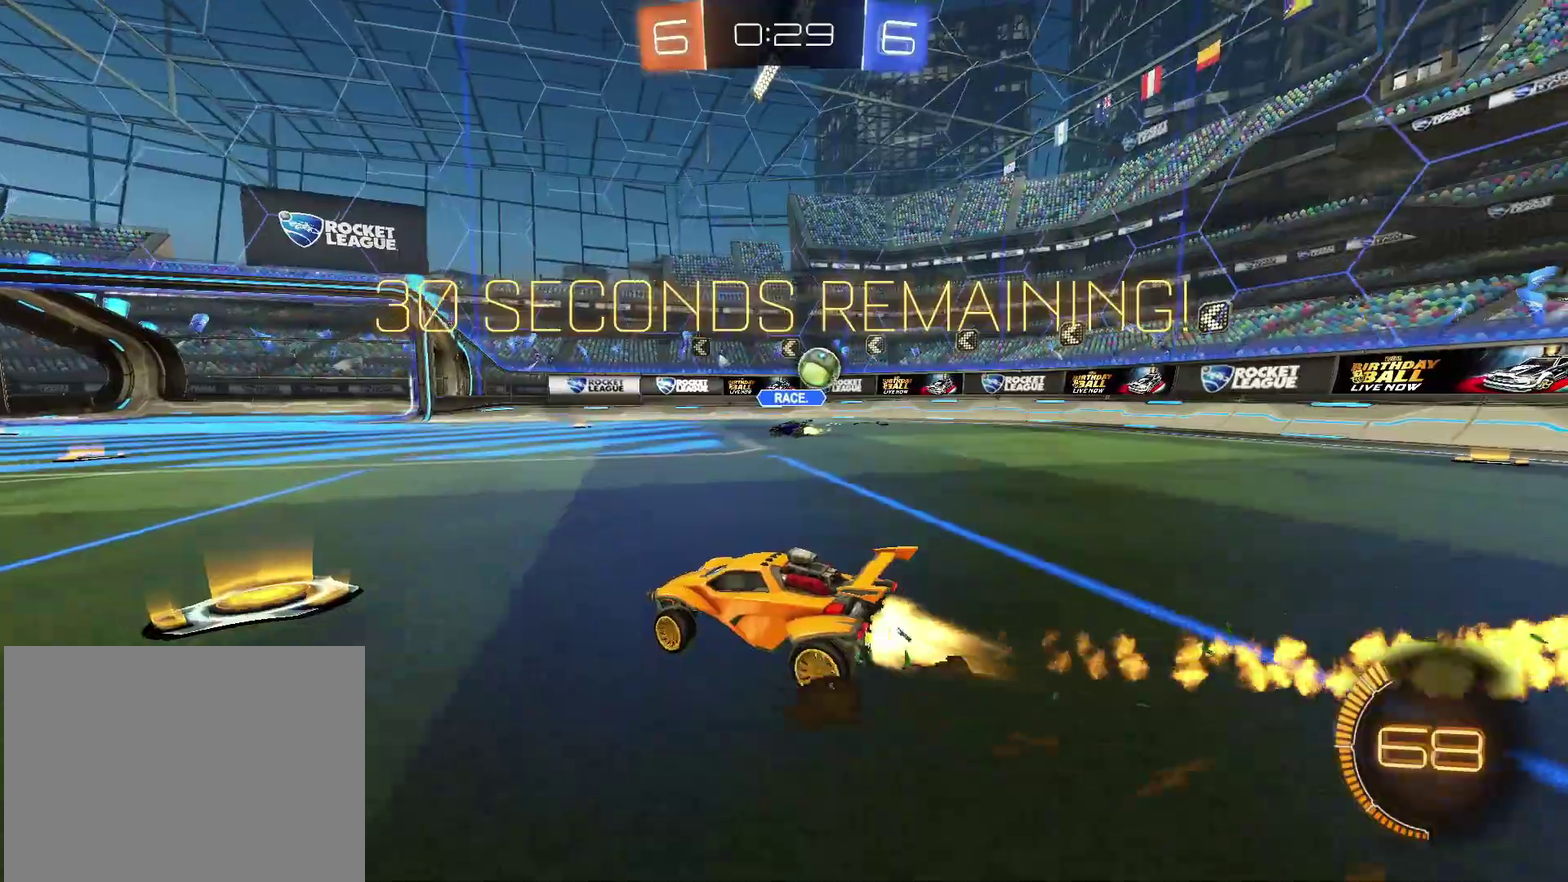
{"buttons": ["CIRCLE", "R2"], "left_stick": "center", "right_stick": "center", "events": [[83, "left_stick", "up-right"], [467, "left_stick", "center"]]}
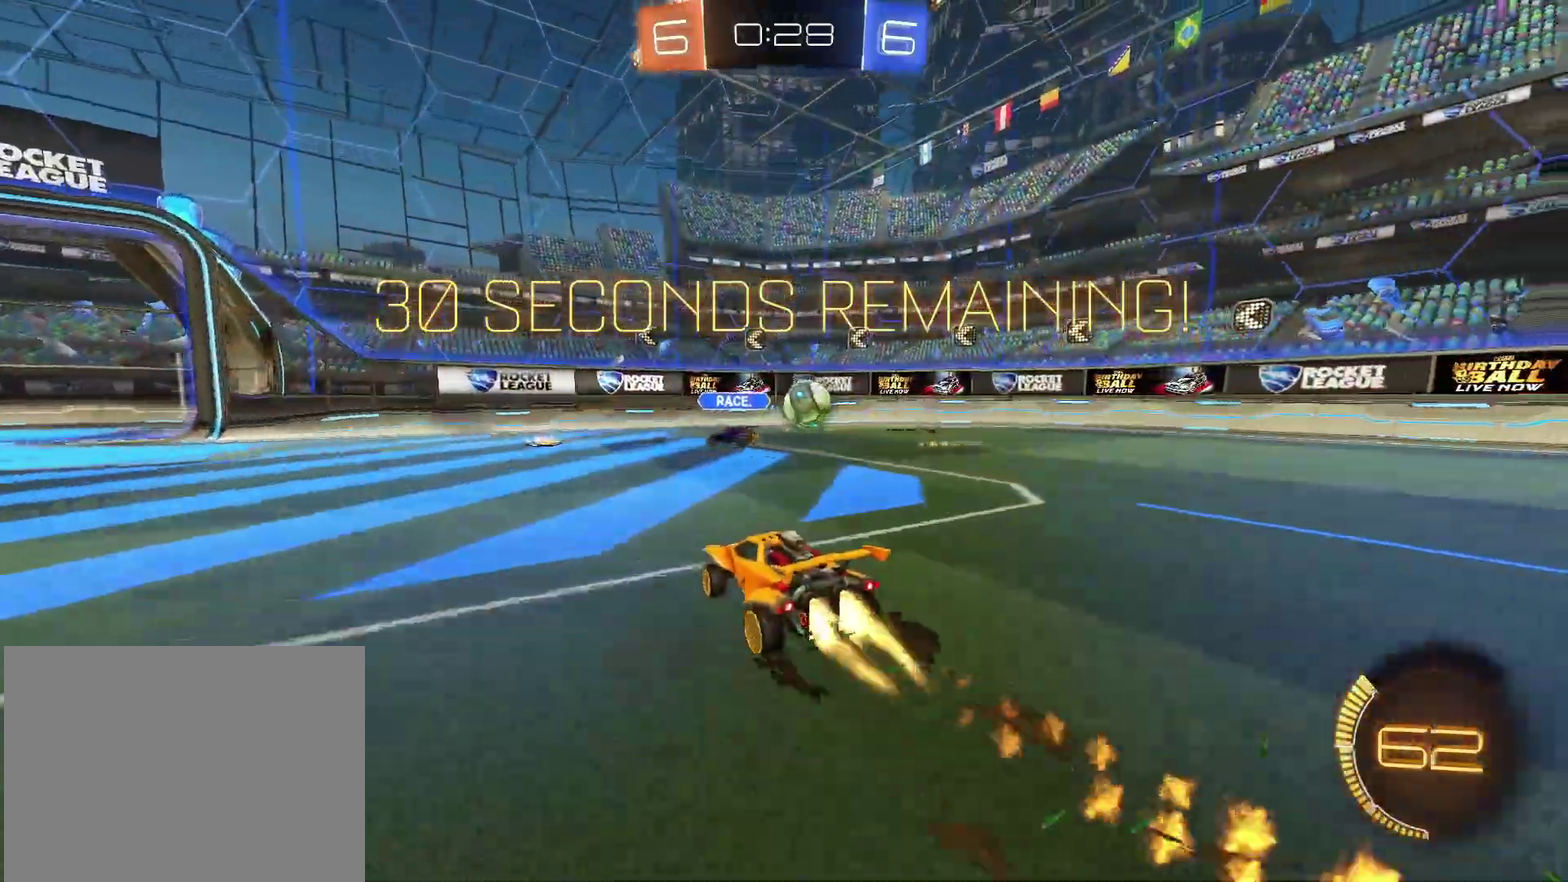
{"buttons": ["CIRCLE", "R2"], "left_stick": "up-right", "right_stick": "center", "events": [[467, "left_stick", "up-right"]]}